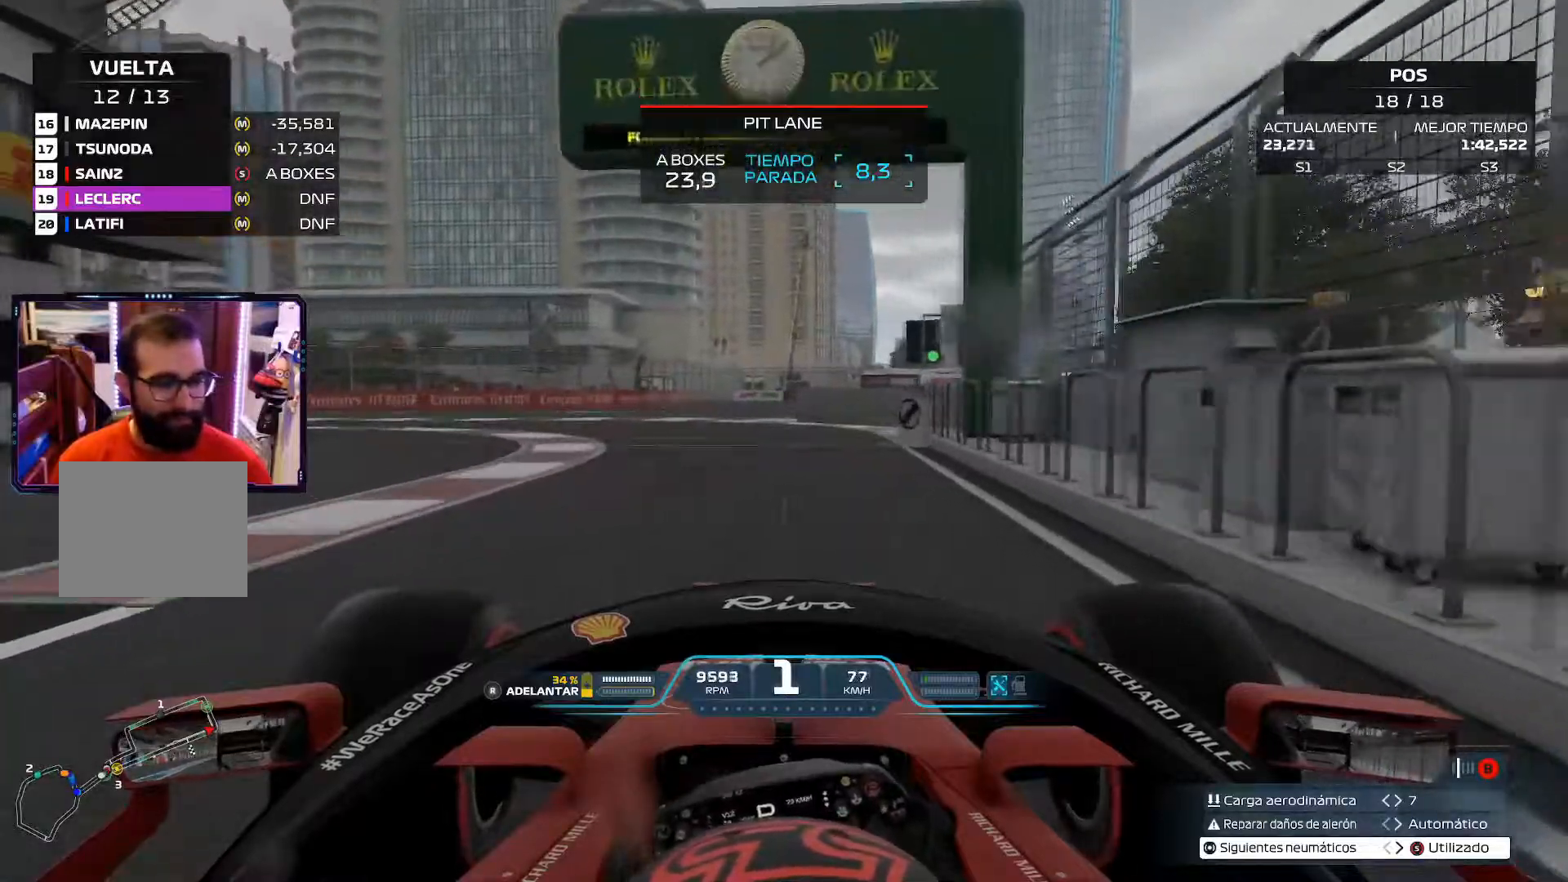
Gameplay with a controller (Xbox layout); each line is a JSON object with the inputs held at the frame after it. "events" lists button and stick changes between this image and that frame as [ms after this image, input, new state], when the widget could be followed in between. Not read: R2.
{"buttons": [], "left_stick": "left", "right_stick": "center", "events": [[100, "left_stick", "left"]]}
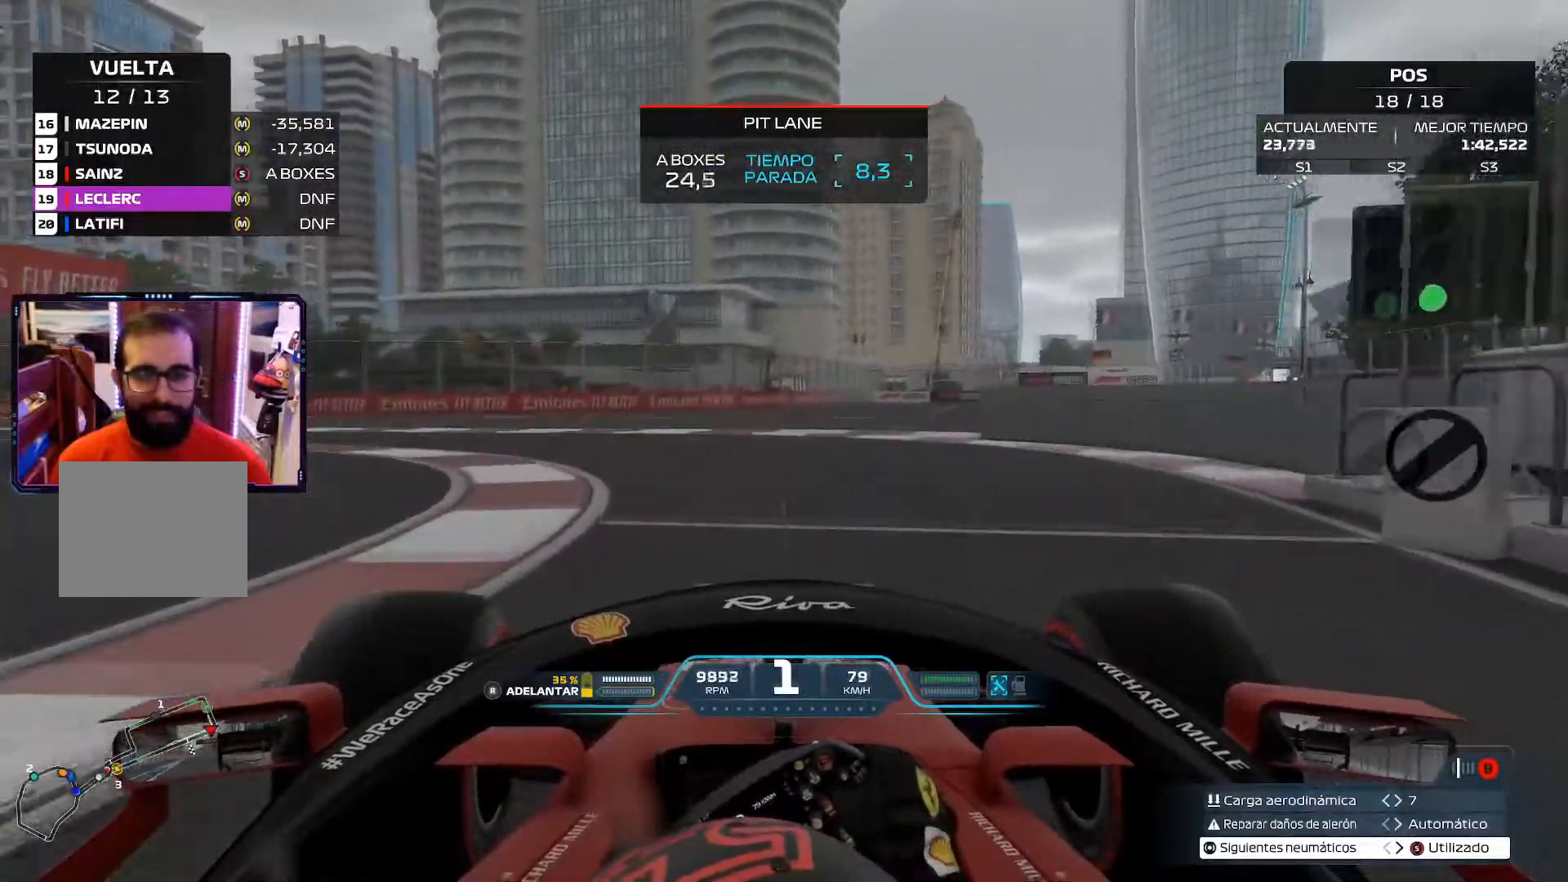
{"buttons": ["L1"], "left_stick": "left", "right_stick": "center", "events": [[367, "L1", "down"]]}
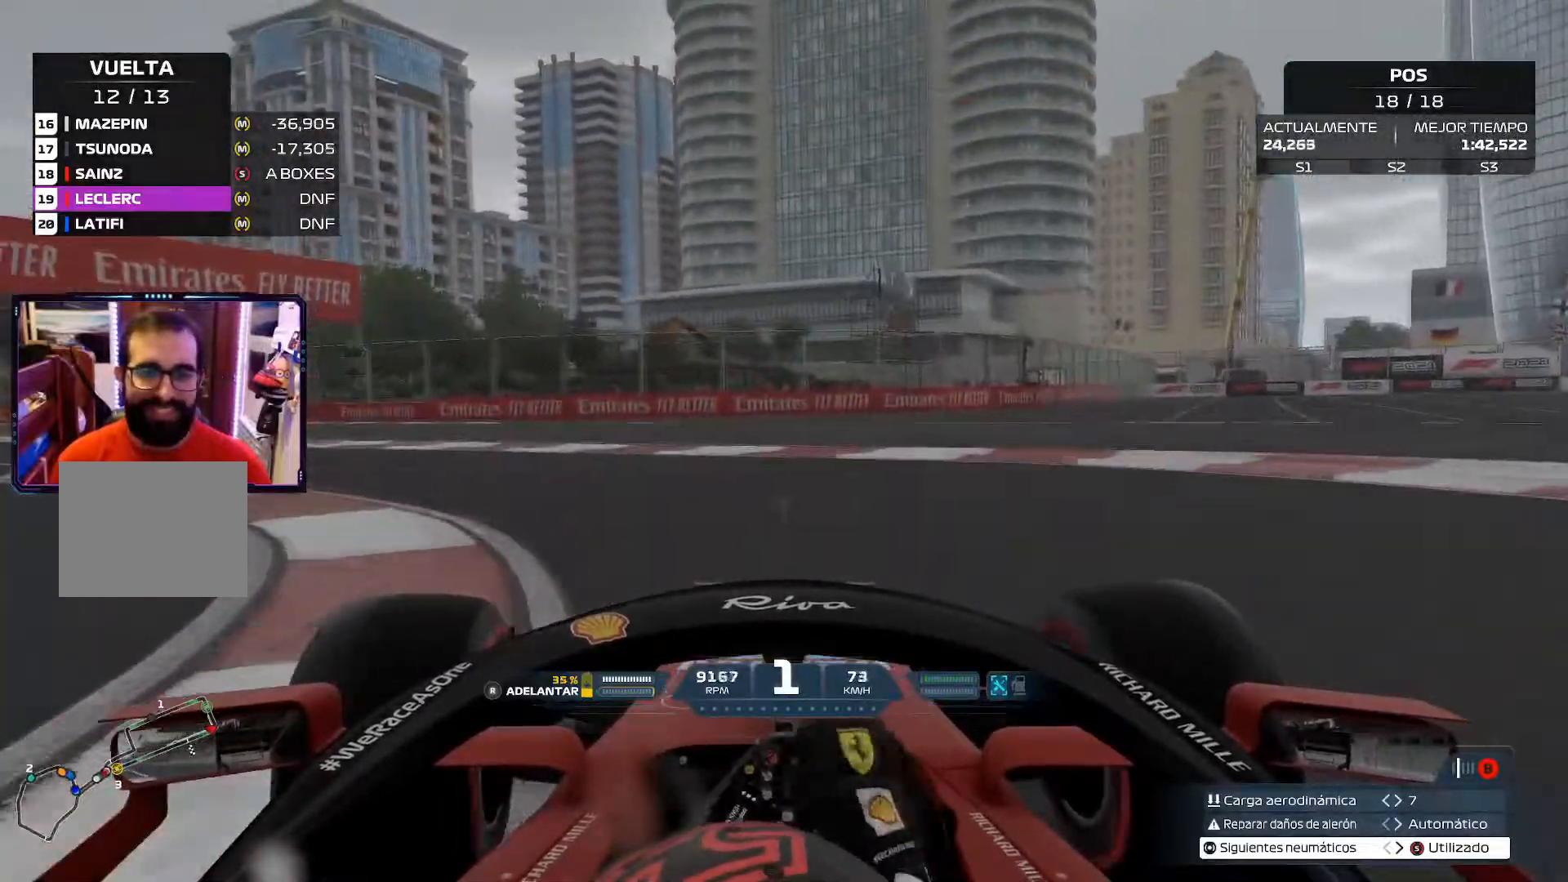
{"buttons": ["A"], "left_stick": "left", "right_stick": "center", "events": [[34, "L1", "up"], [451, "A", "down"]]}
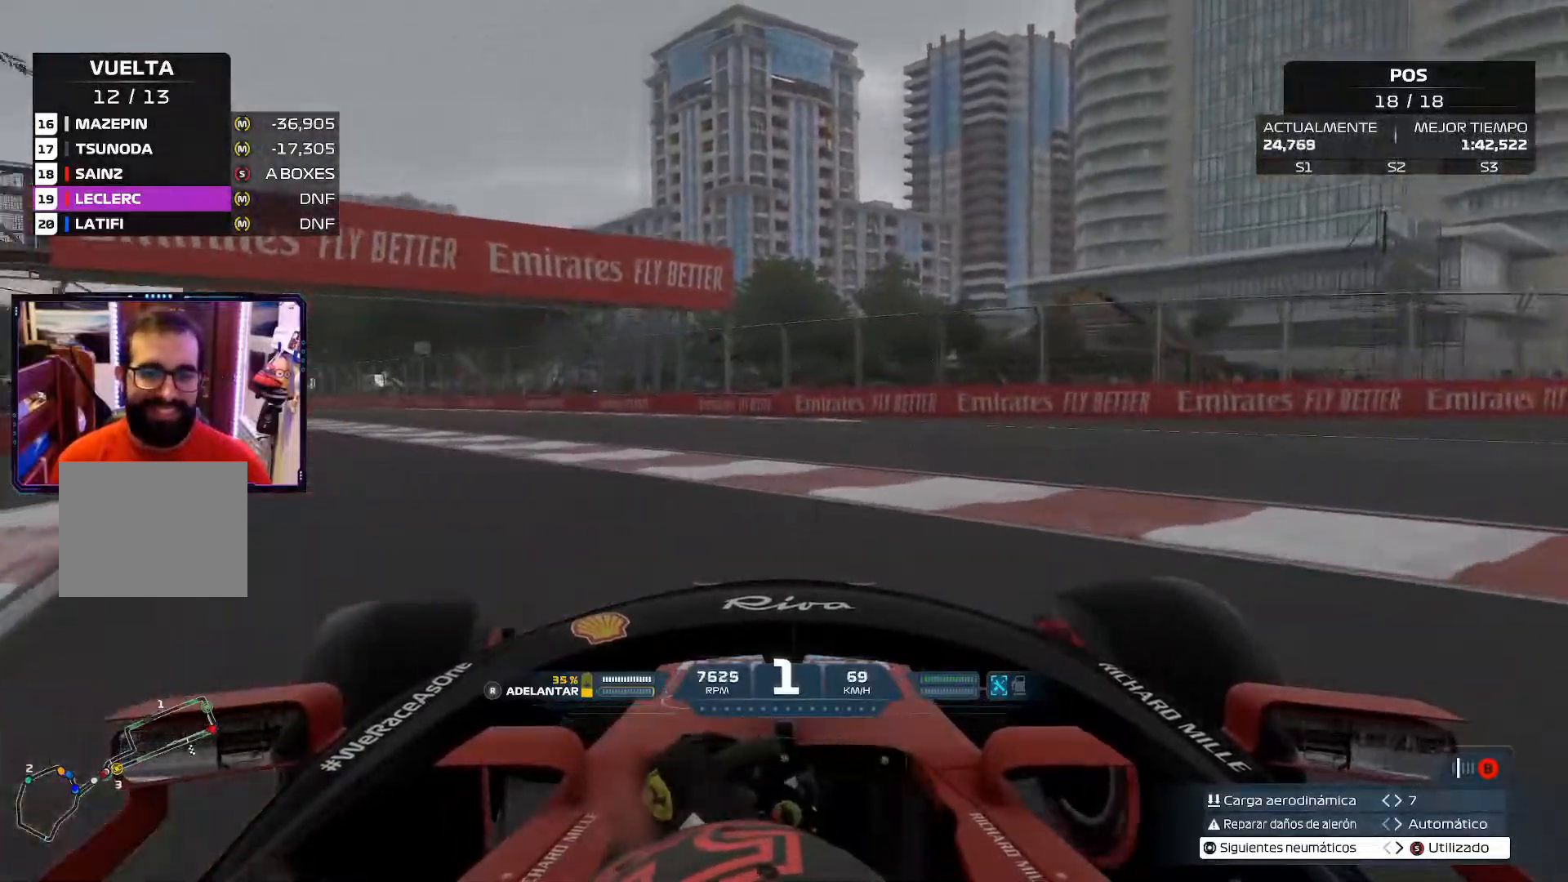
{"buttons": [], "left_stick": "up-left", "right_stick": "center", "events": [[67, "A", "up"], [484, "left_stick", "up-left"]]}
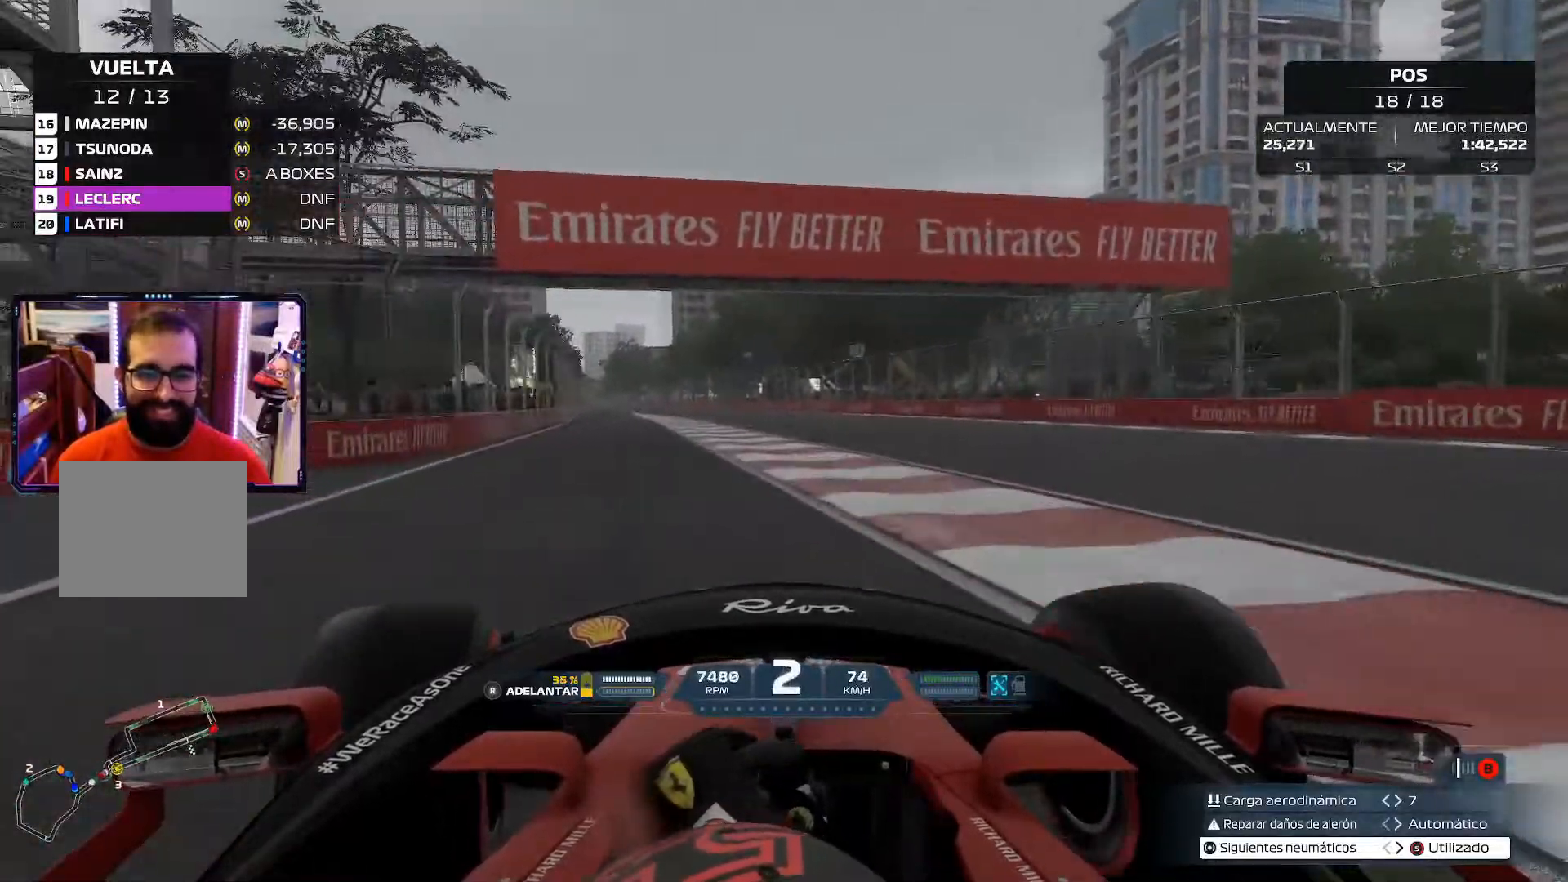
{"buttons": [], "left_stick": "up", "right_stick": "center", "events": [[184, "left_stick", "up-right"], [384, "left_stick", "up"]]}
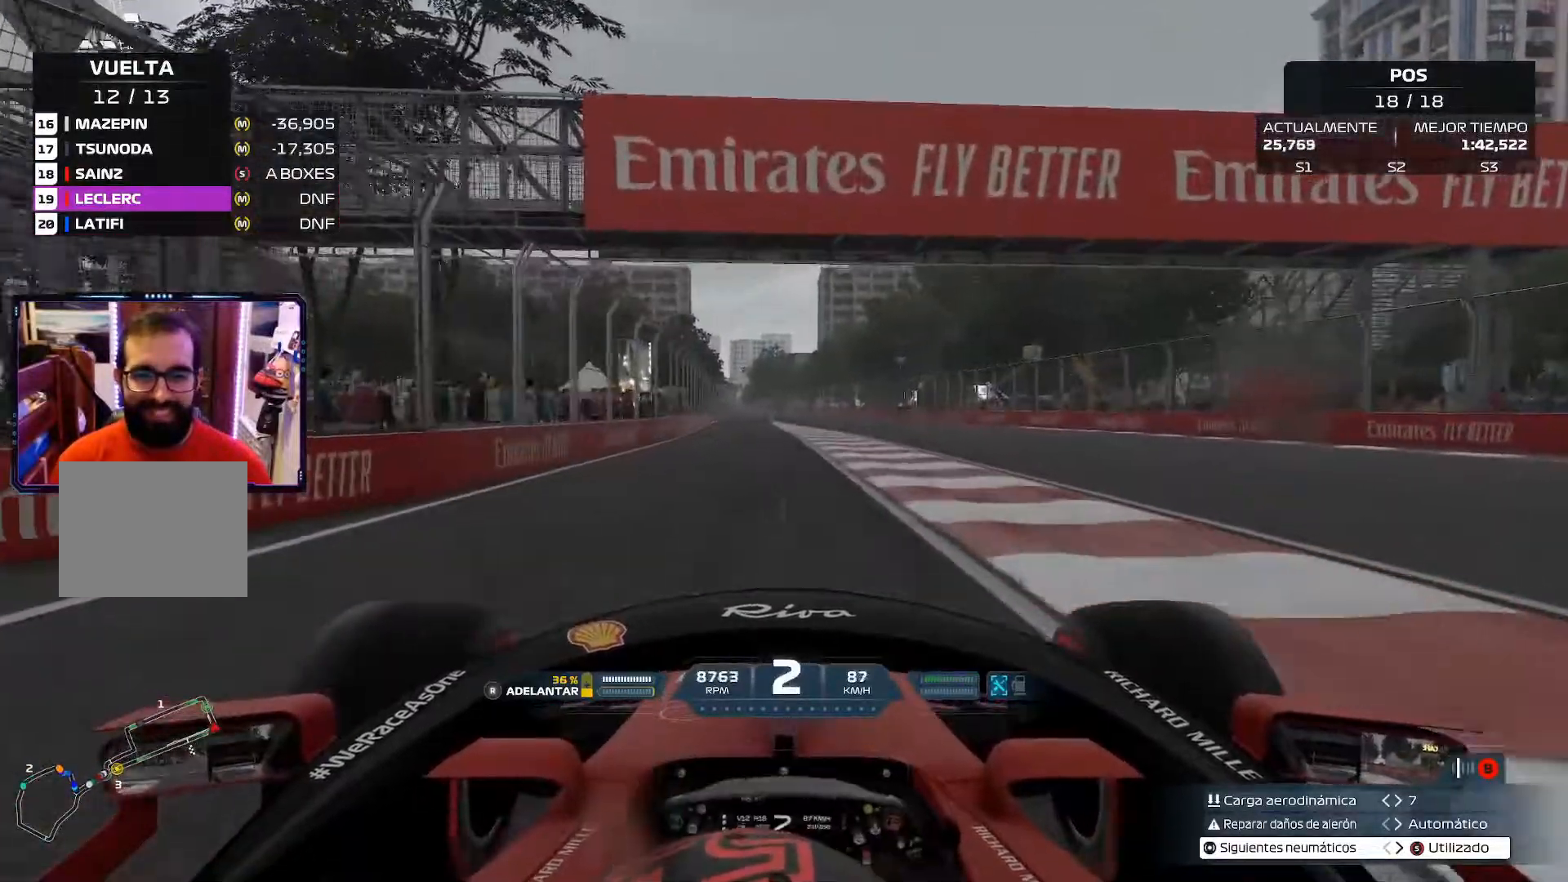
{"buttons": ["A"], "left_stick": "up", "right_stick": "center", "events": [[450, "A", "down"]]}
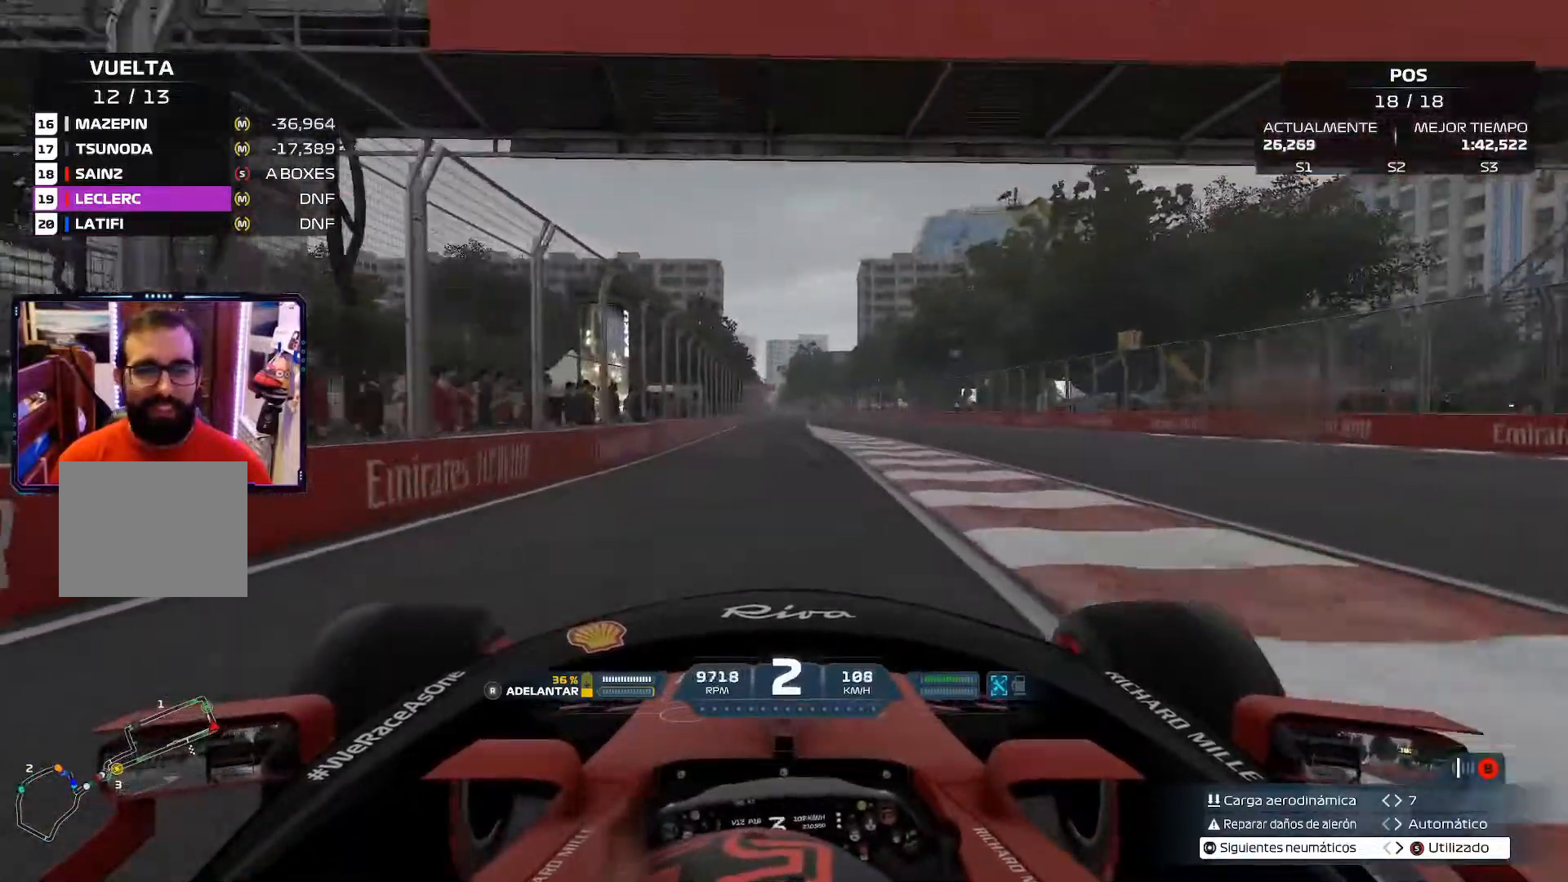
{"buttons": [], "left_stick": "up", "right_stick": "center", "events": [[50, "A", "up"]]}
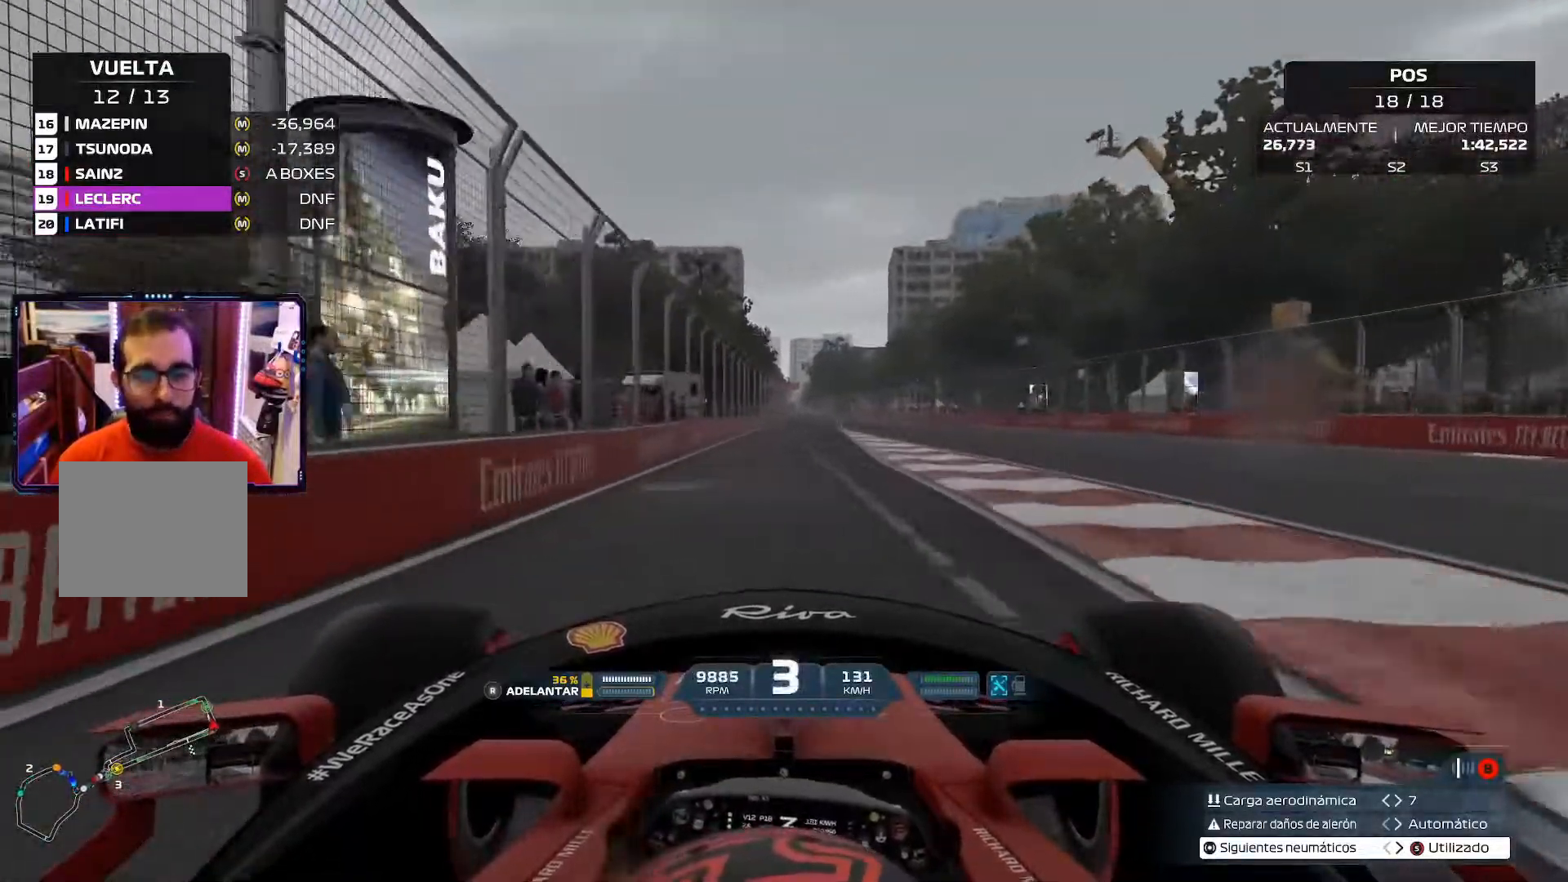
{"buttons": ["A"], "left_stick": "up-right", "right_stick": "center", "events": [[133, "left_stick", "up-right"], [484, "A", "down"]]}
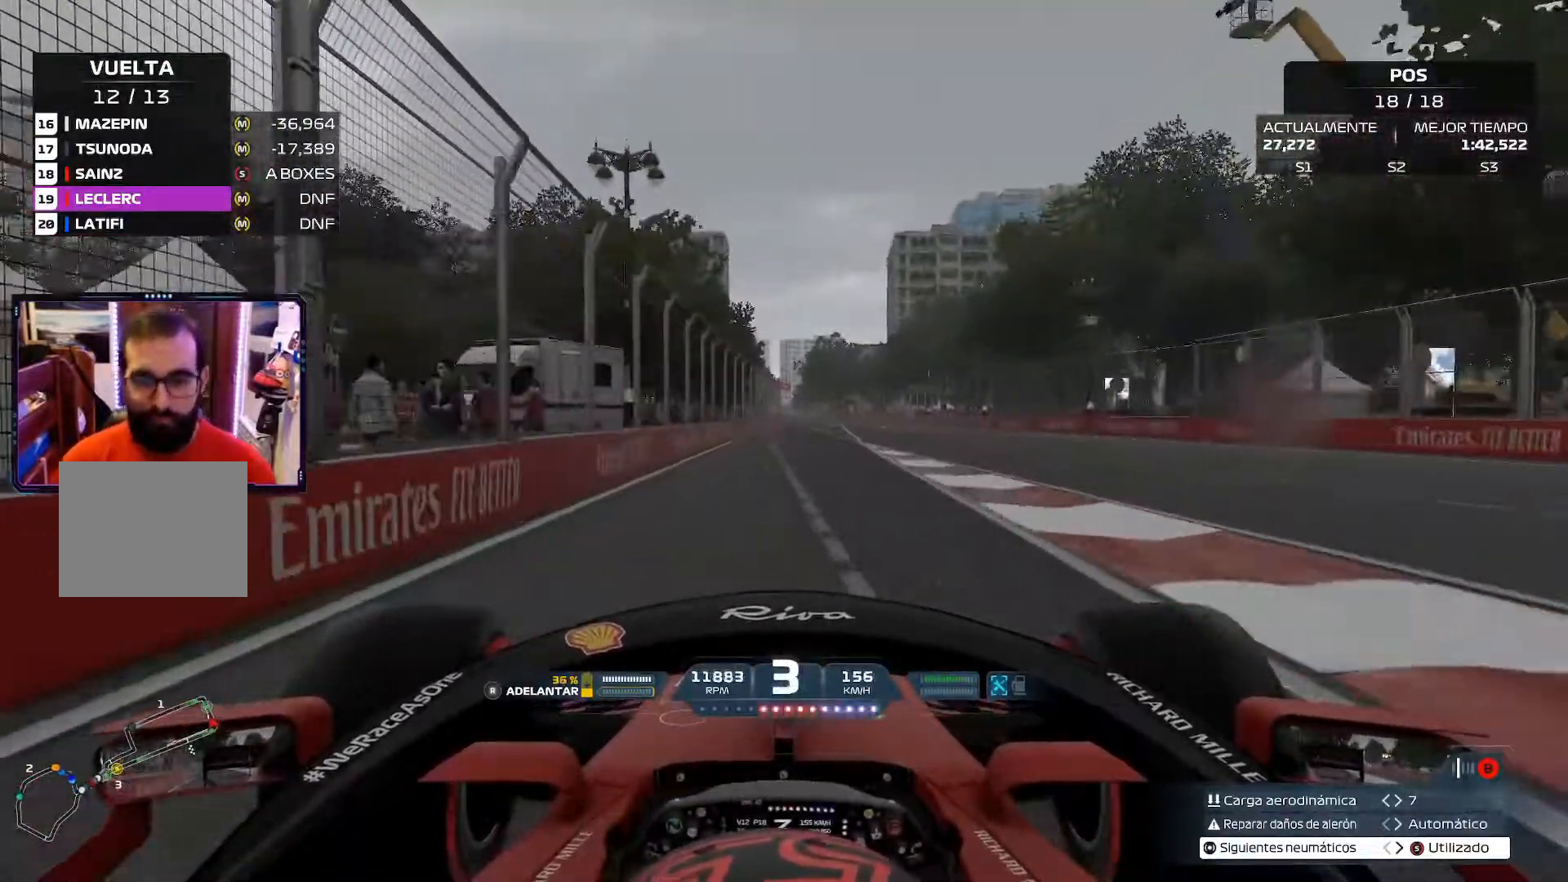
{"buttons": [], "left_stick": "center", "right_stick": "center", "events": [[117, "A", "up"], [384, "left_stick", "center"]]}
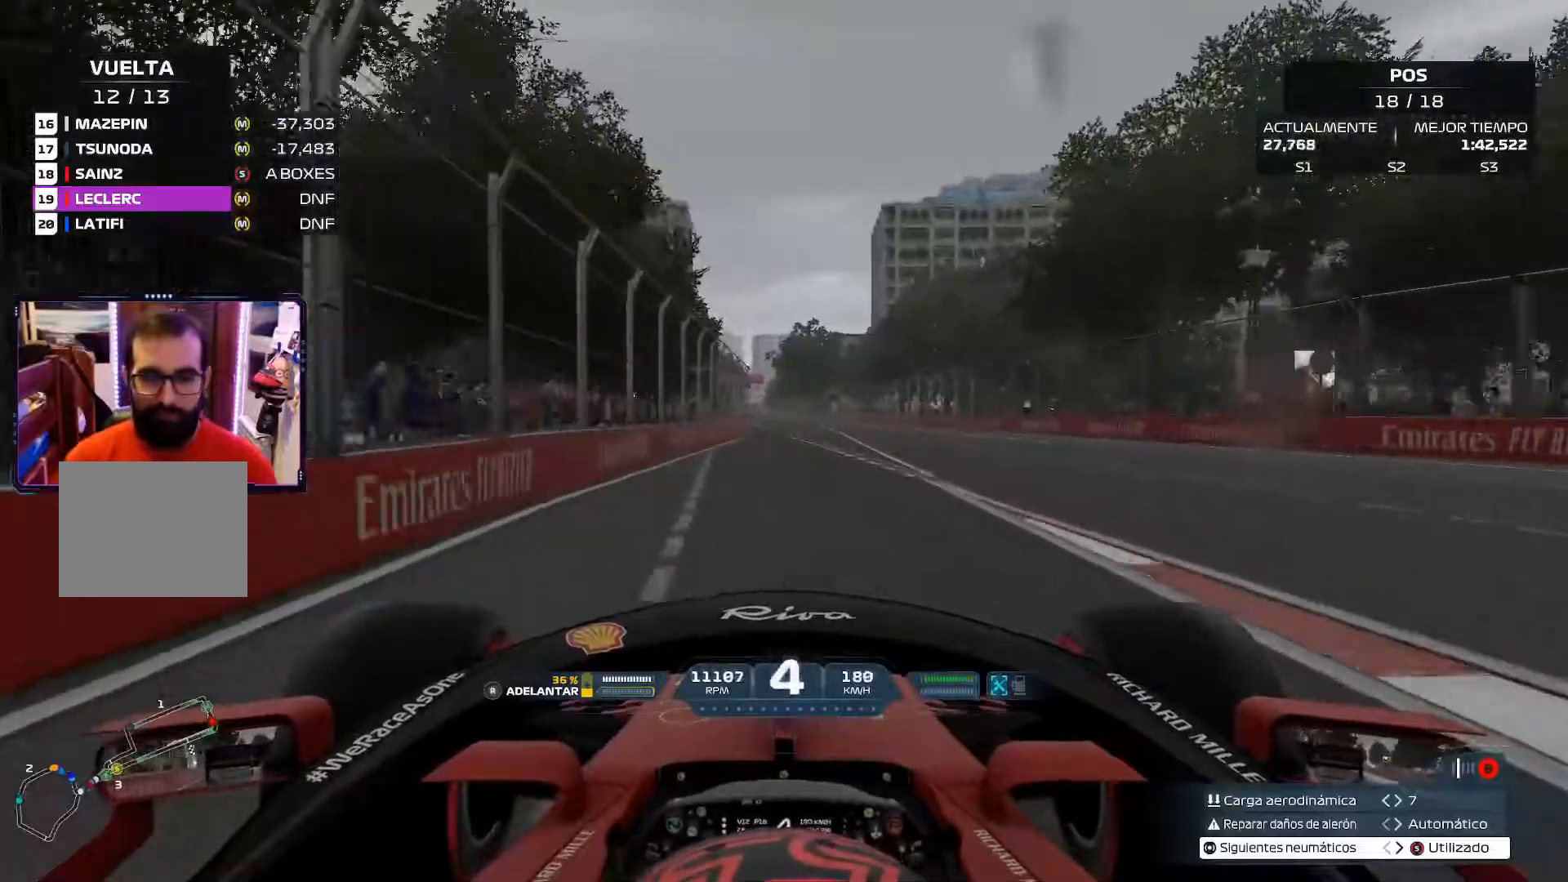
{"buttons": [], "left_stick": "center", "right_stick": "down", "events": [[200, "A", "down"], [300, "A", "up"], [417, "right_stick", "down"]]}
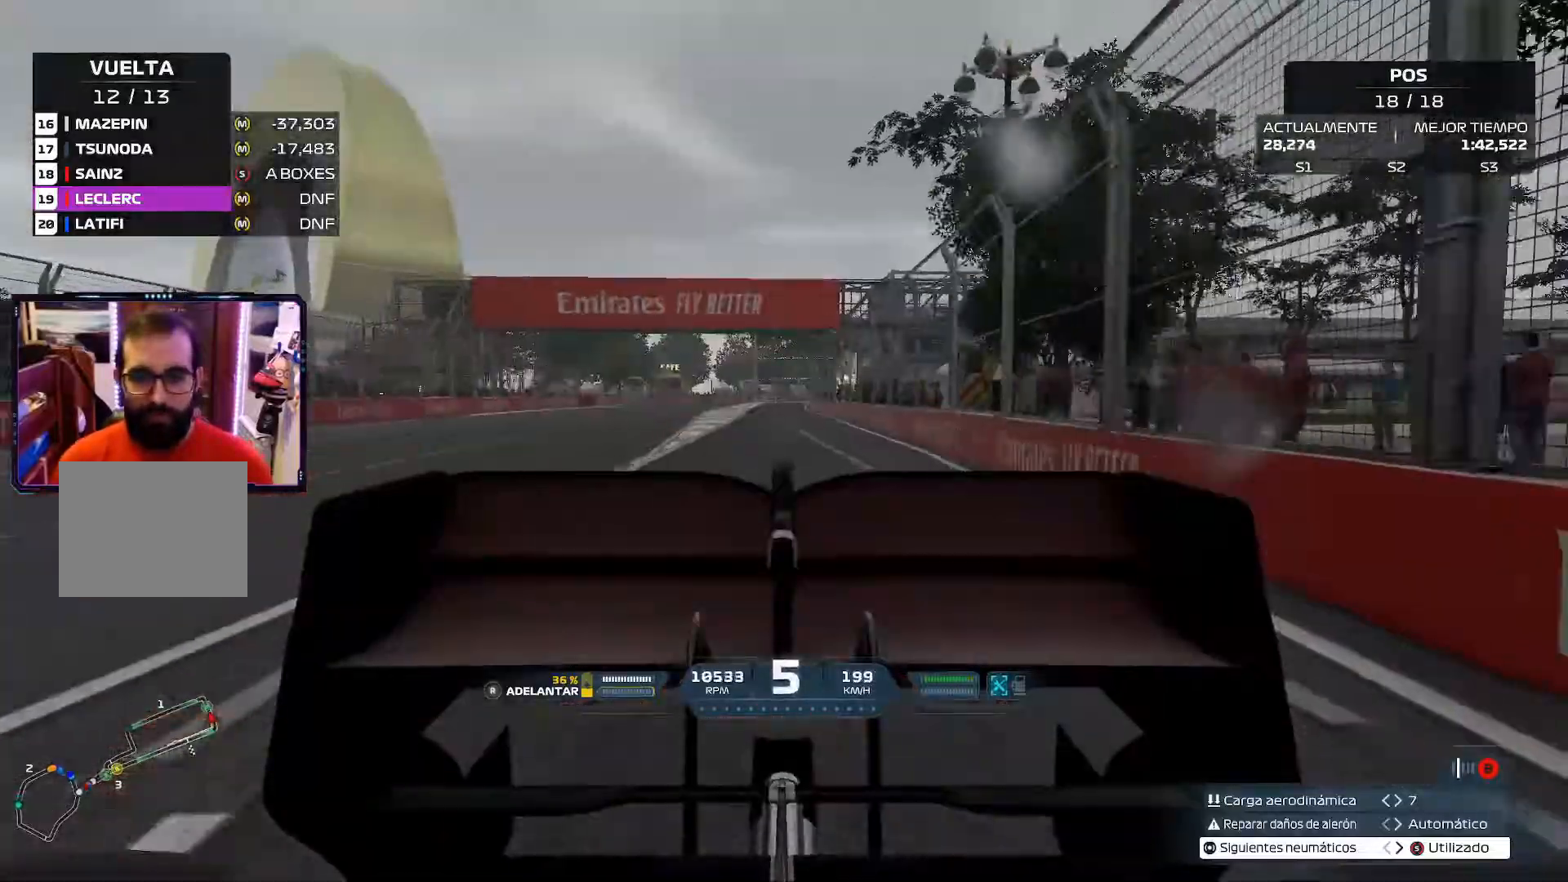
{"buttons": [], "left_stick": "center", "right_stick": "center", "events": [[334, "right_stick", "center"]]}
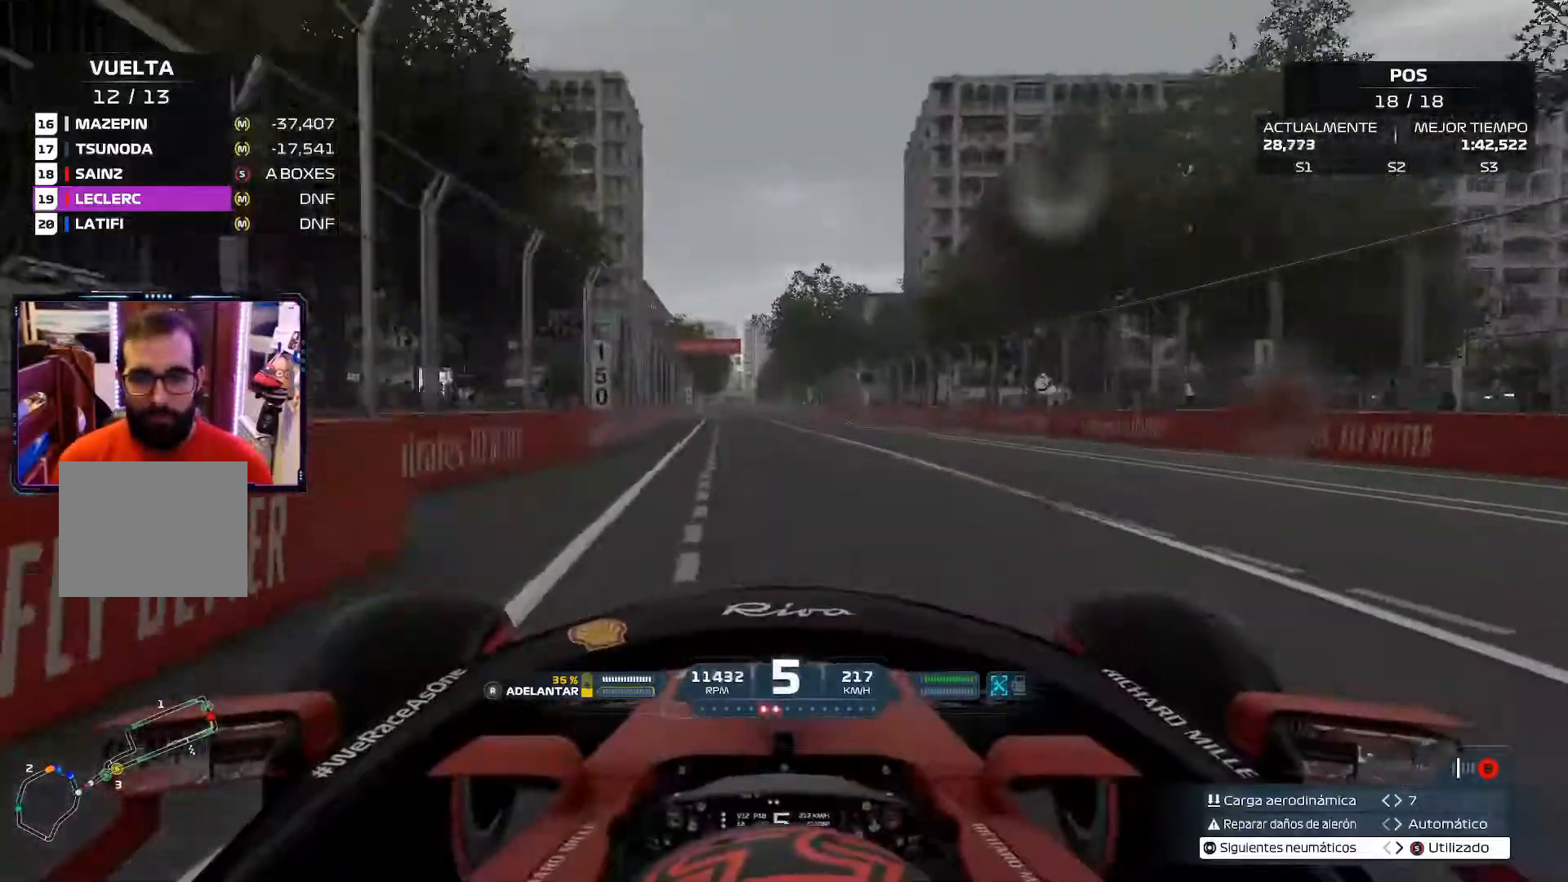
{"buttons": [], "left_stick": "center", "right_stick": "center", "events": [[233, "A", "down"], [417, "A", "up"]]}
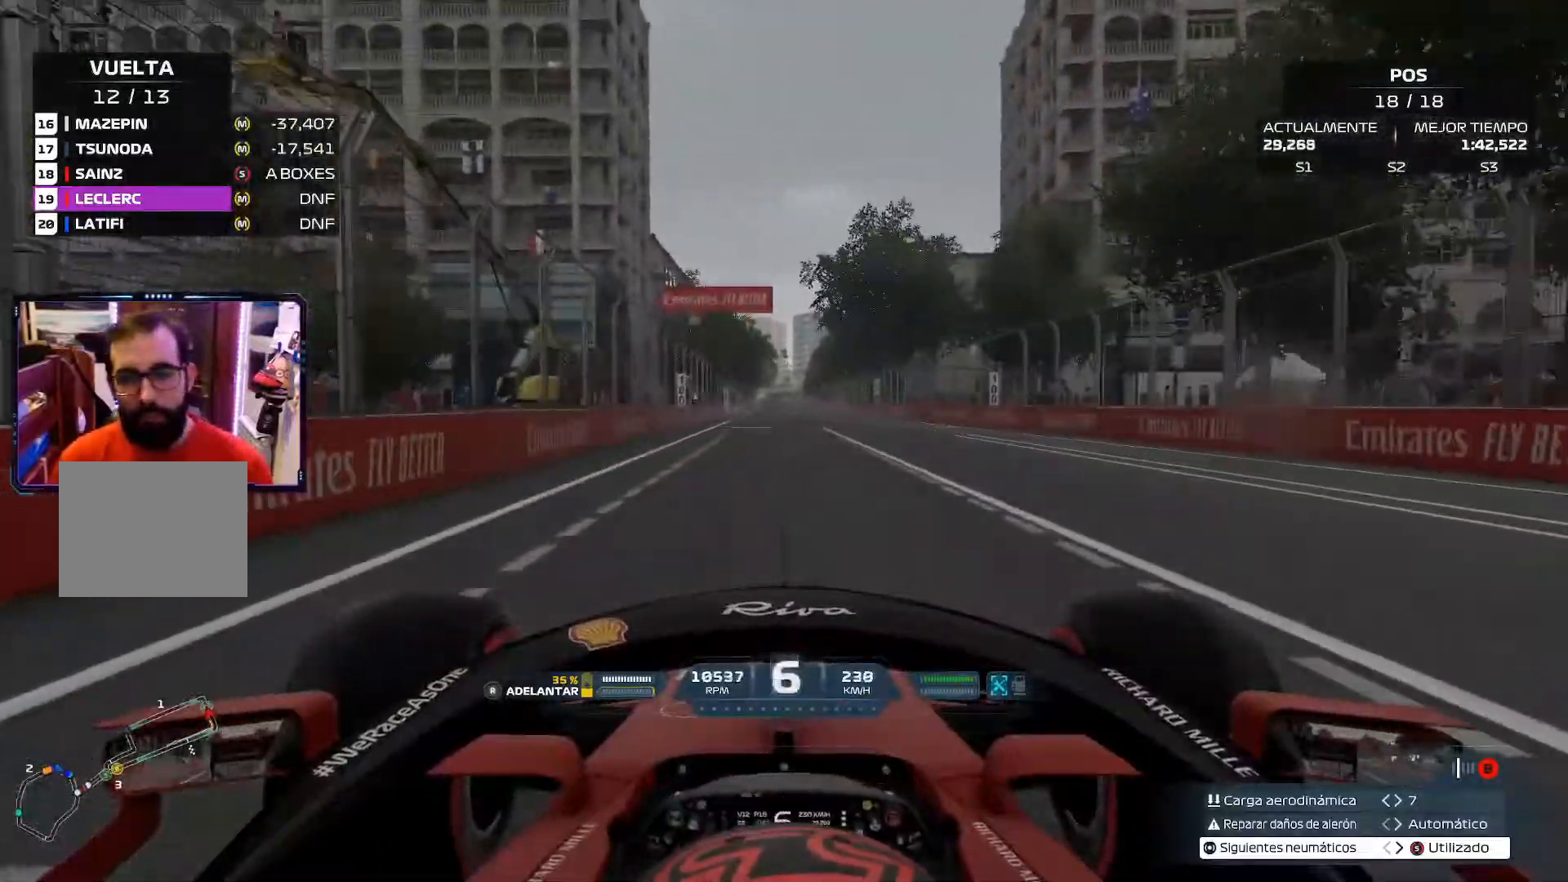
{"buttons": [], "left_stick": "right", "right_stick": "center", "events": [[301, "left_stick", "right"]]}
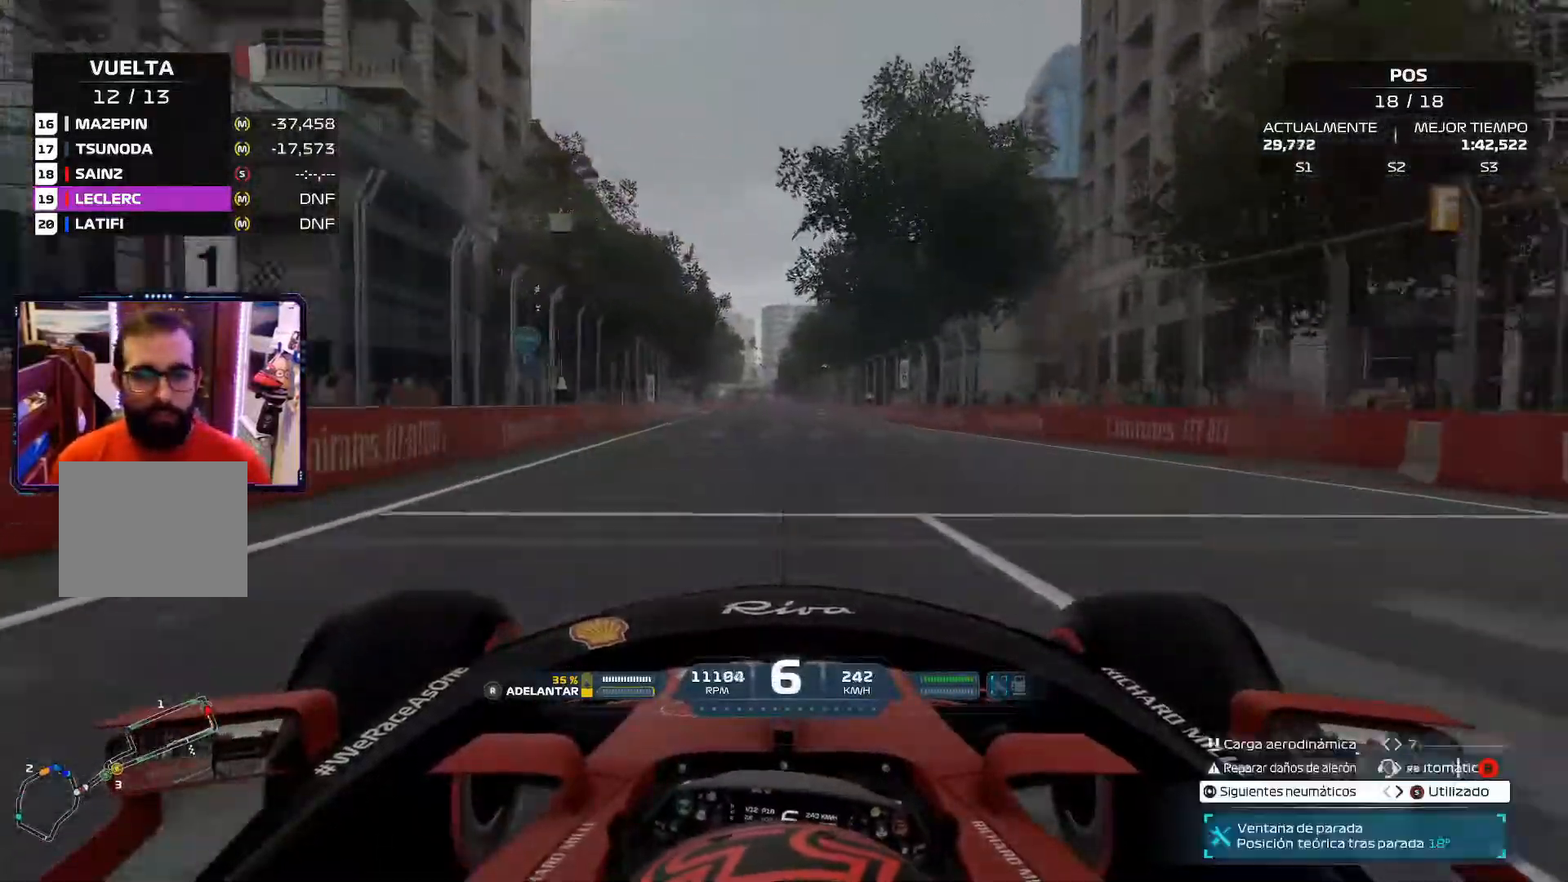
{"buttons": ["X", "L2"], "left_stick": "center", "right_stick": "center", "events": [[83, "A", "down"], [117, "left_stick", "center"], [233, "A", "up"], [317, "L2", "down"], [417, "X", "down"]]}
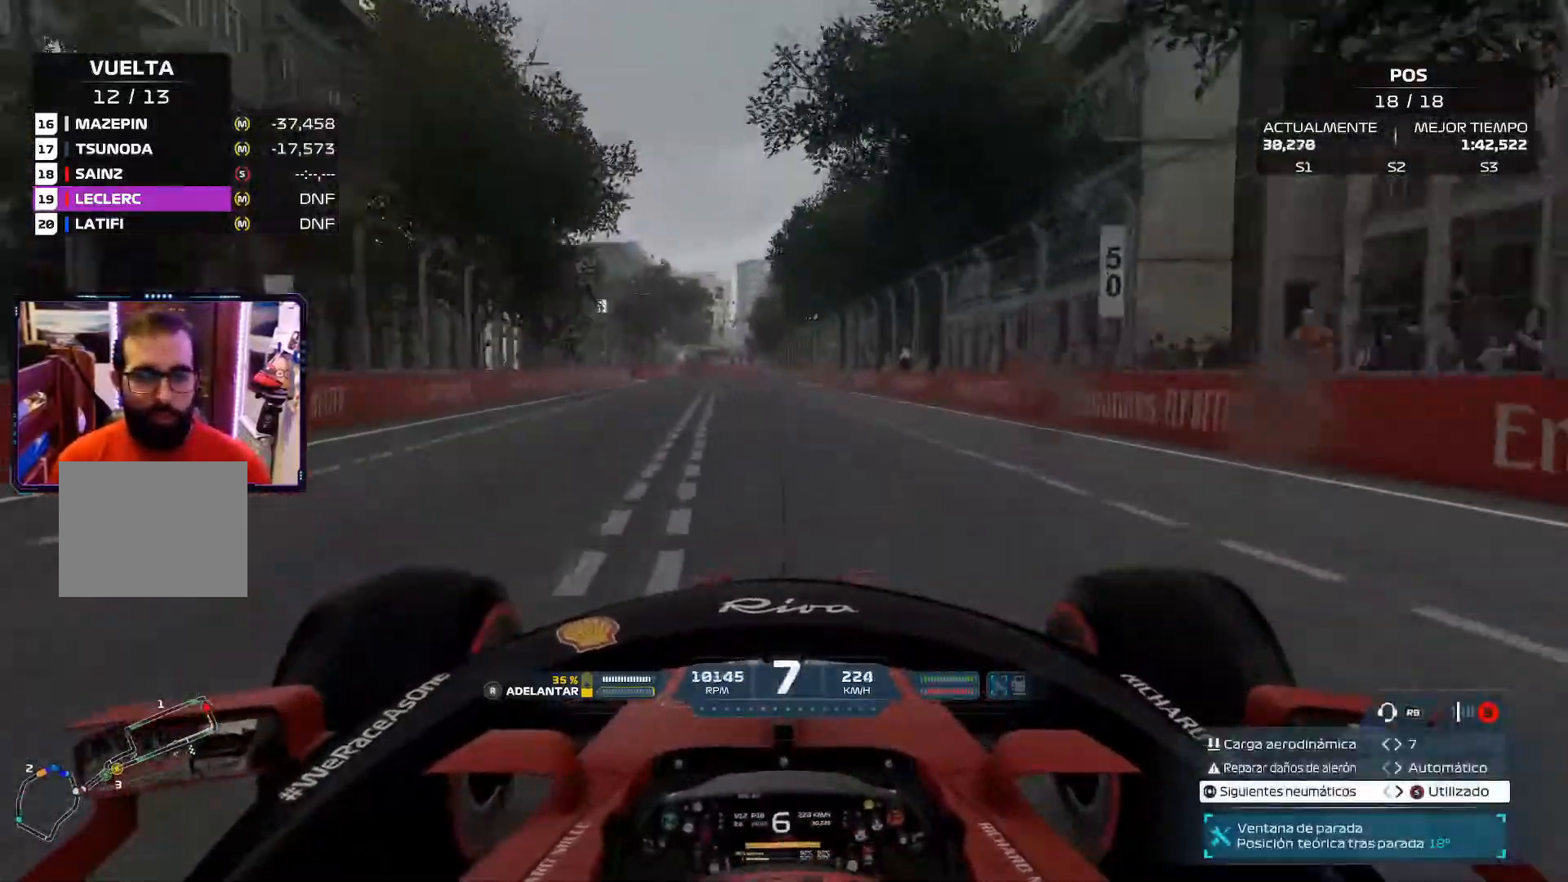
{"buttons": ["L2"], "left_stick": "center", "right_stick": "center", "events": [[34, "X", "up"], [134, "X", "down"], [267, "X", "up"], [334, "X", "down"], [501, "X", "up"]]}
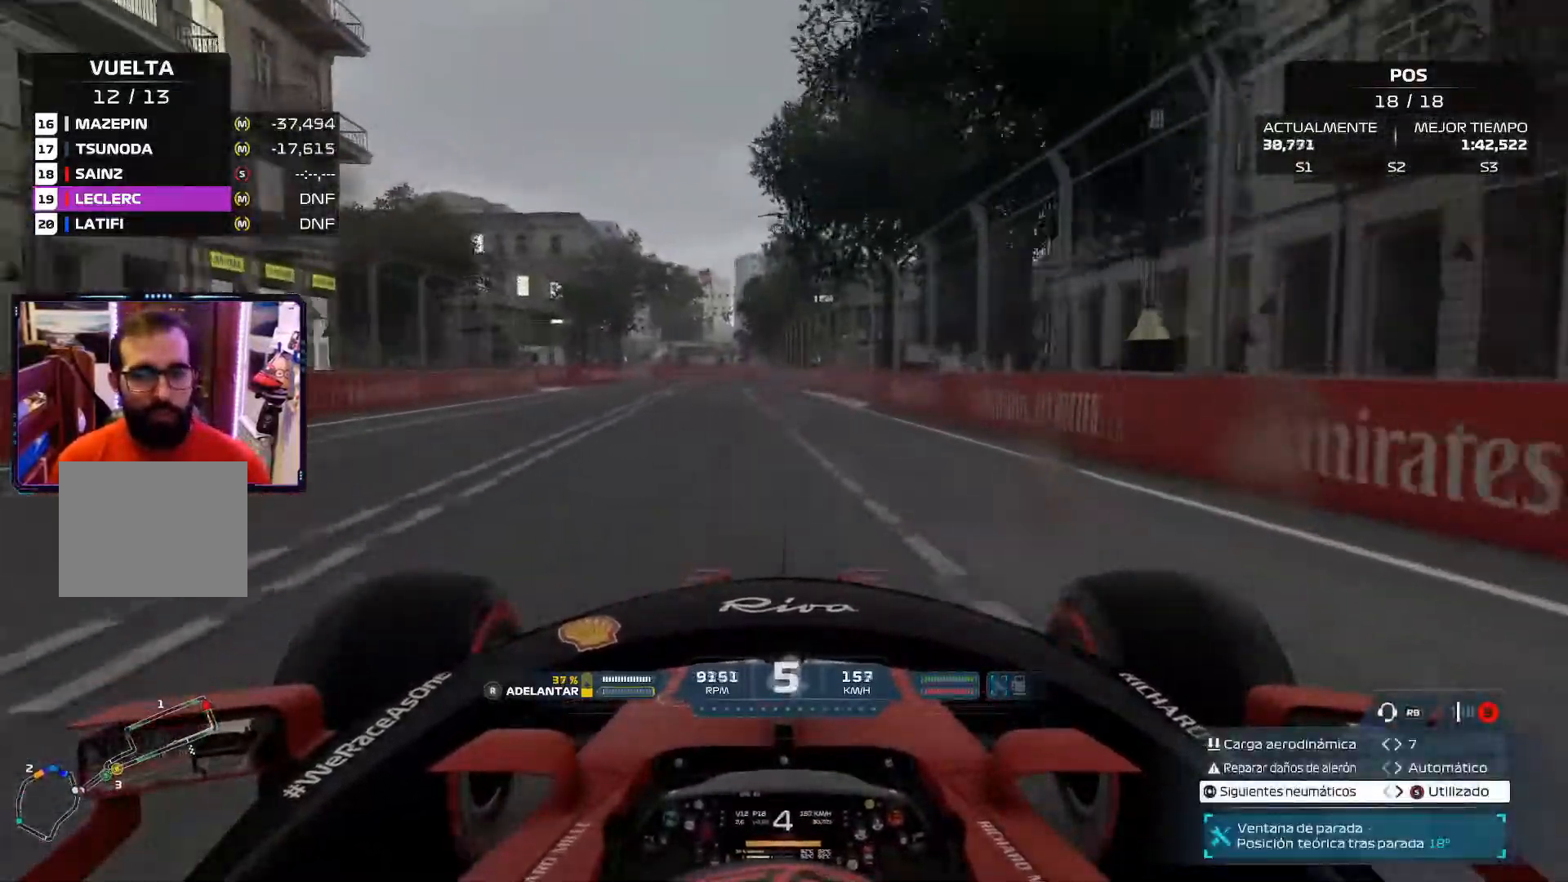
{"buttons": [], "left_stick": "center", "right_stick": "center", "events": [[434, "L2", "up"]]}
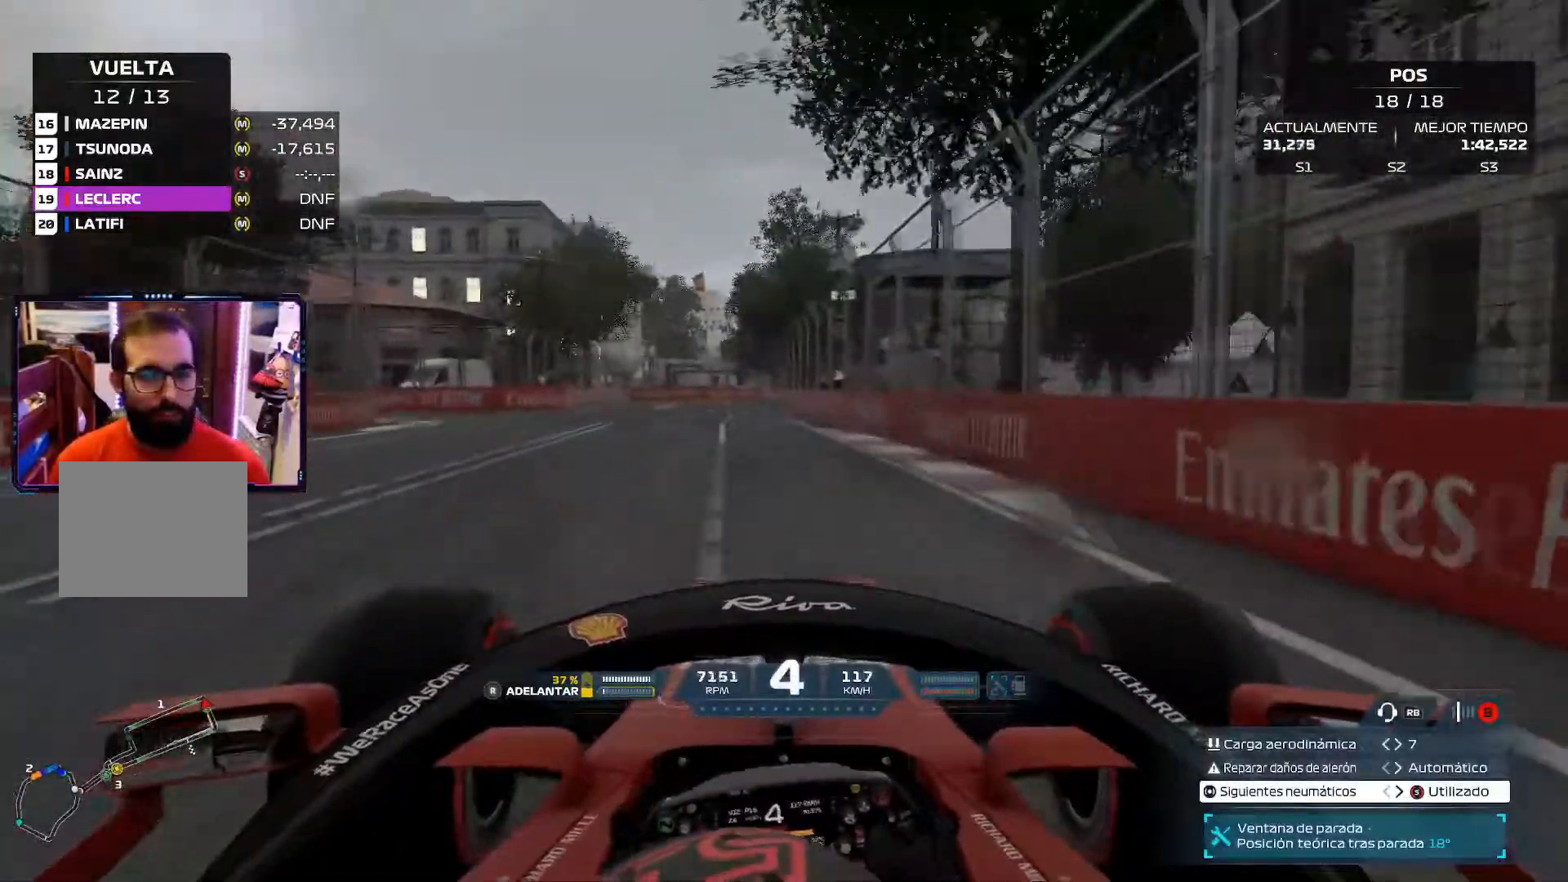
{"buttons": [], "left_stick": "left", "right_stick": "center", "events": [[17, "left_stick", "left"], [251, "X", "down"], [401, "X", "up"]]}
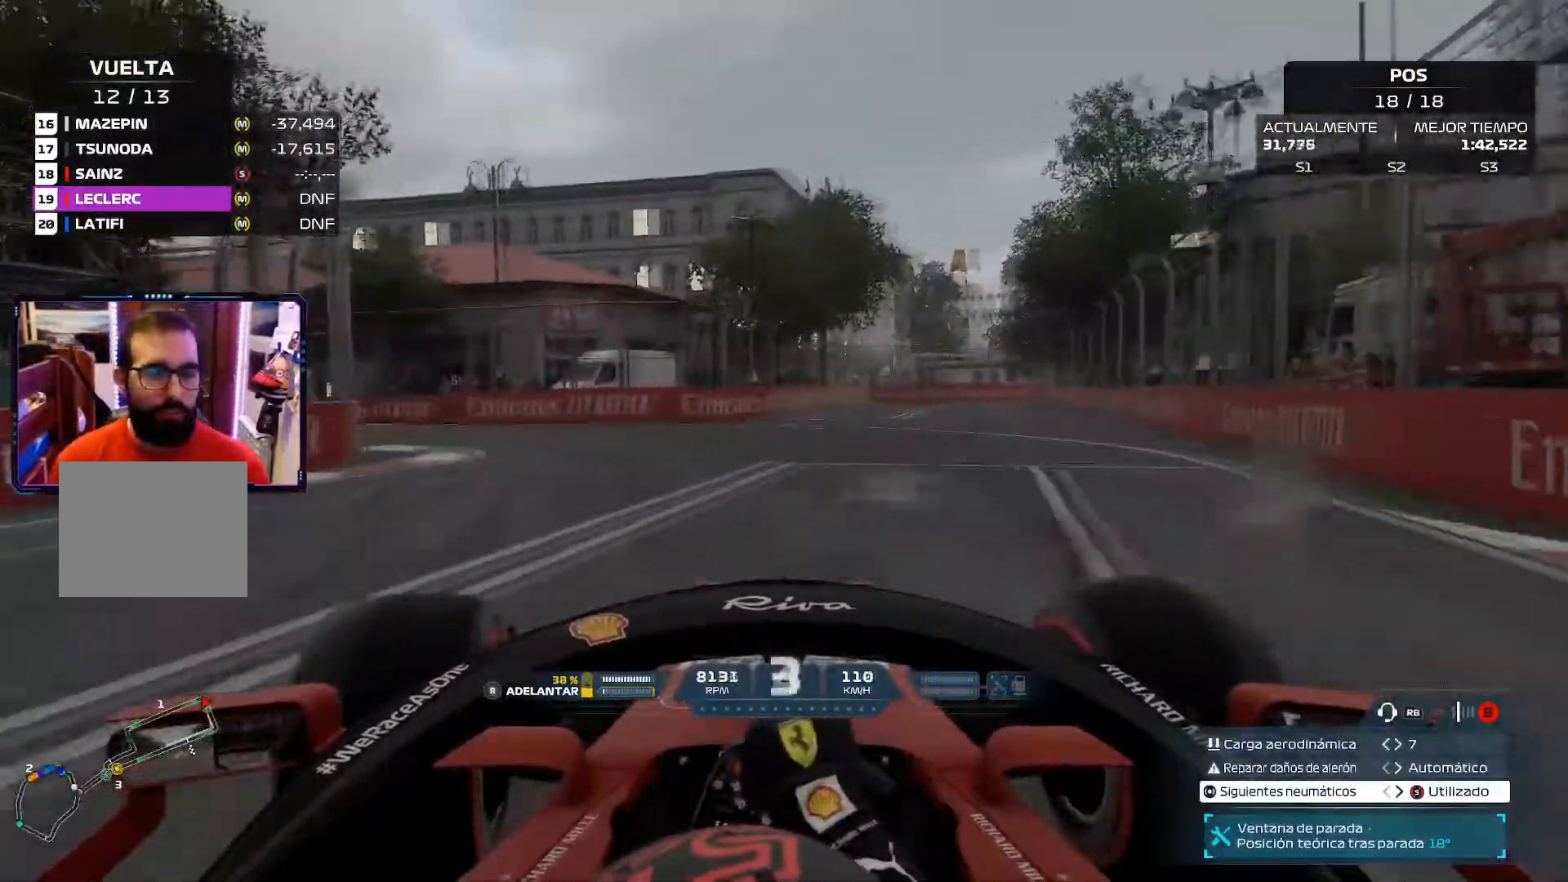
{"buttons": ["L2"], "left_stick": "left", "right_stick": "center", "events": [[117, "L2", "down"]]}
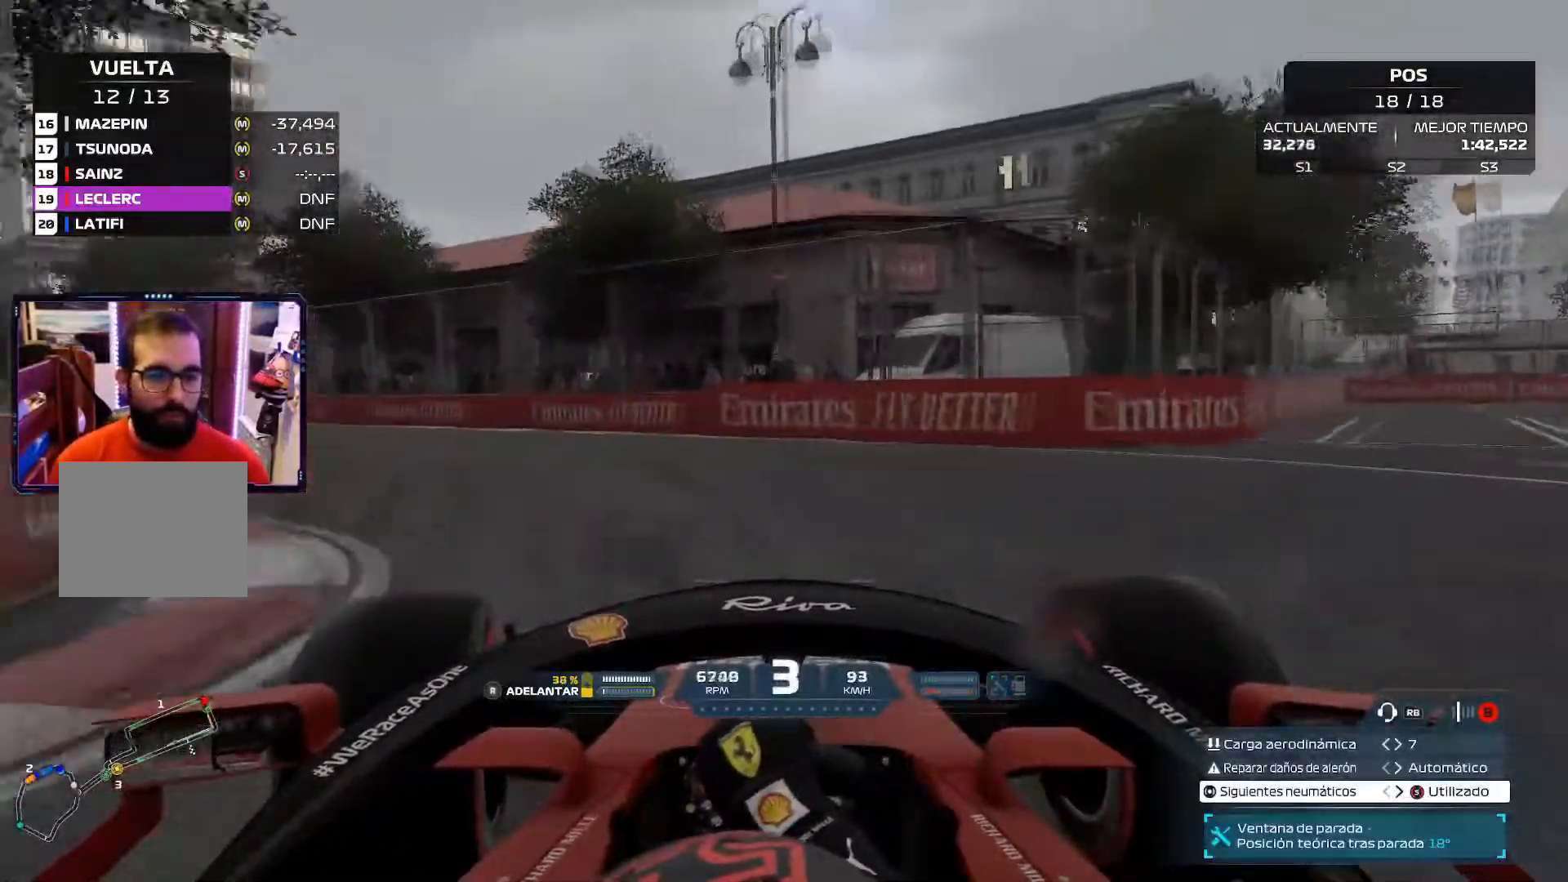
{"buttons": [], "left_stick": "left", "right_stick": "center", "events": [[17, "A", "down"], [17, "L2", "up"], [117, "A", "up"]]}
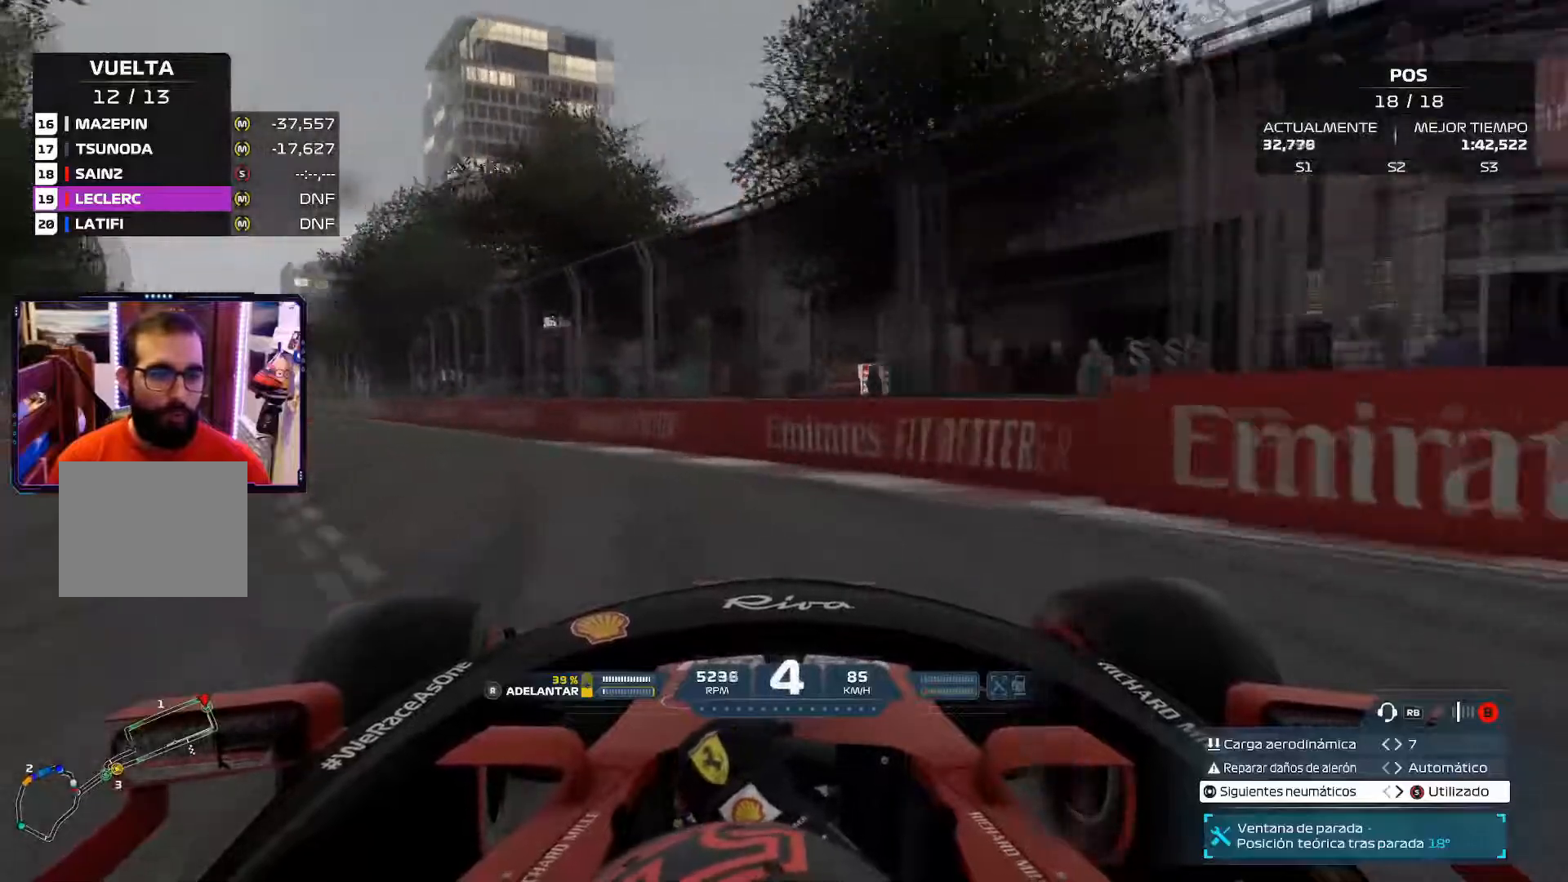
{"buttons": [], "left_stick": "left", "right_stick": "center", "events": []}
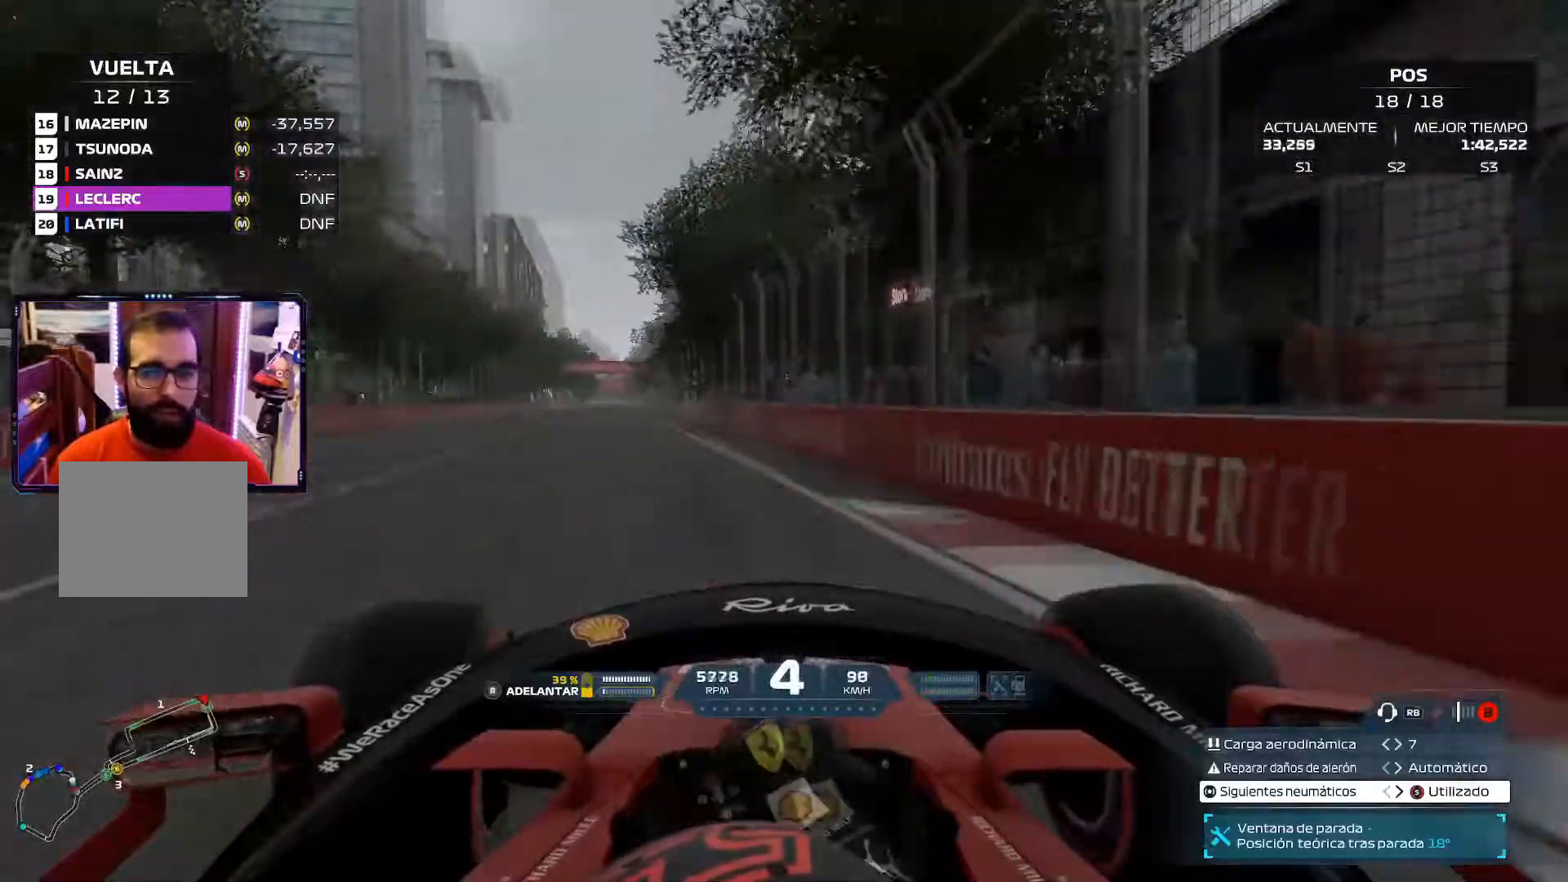
{"buttons": [], "left_stick": "up", "right_stick": "center", "events": [[67, "left_stick", "up-left"], [234, "left_stick", "up"]]}
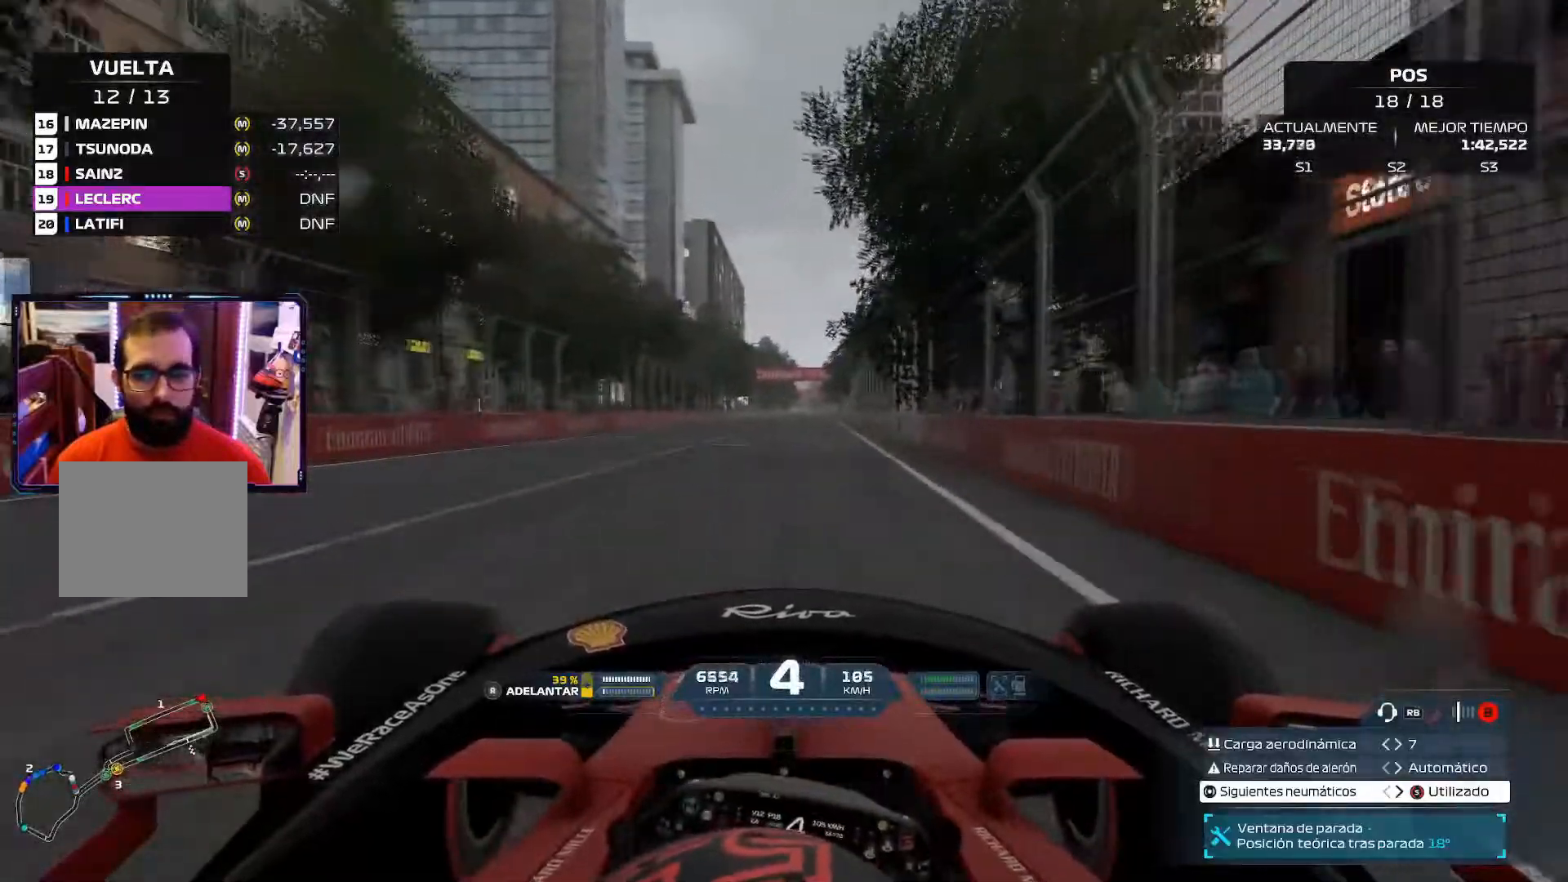
{"buttons": ["X", "L2"], "left_stick": "up", "right_stick": "center", "events": [[400, "L2", "down"], [434, "X", "down"]]}
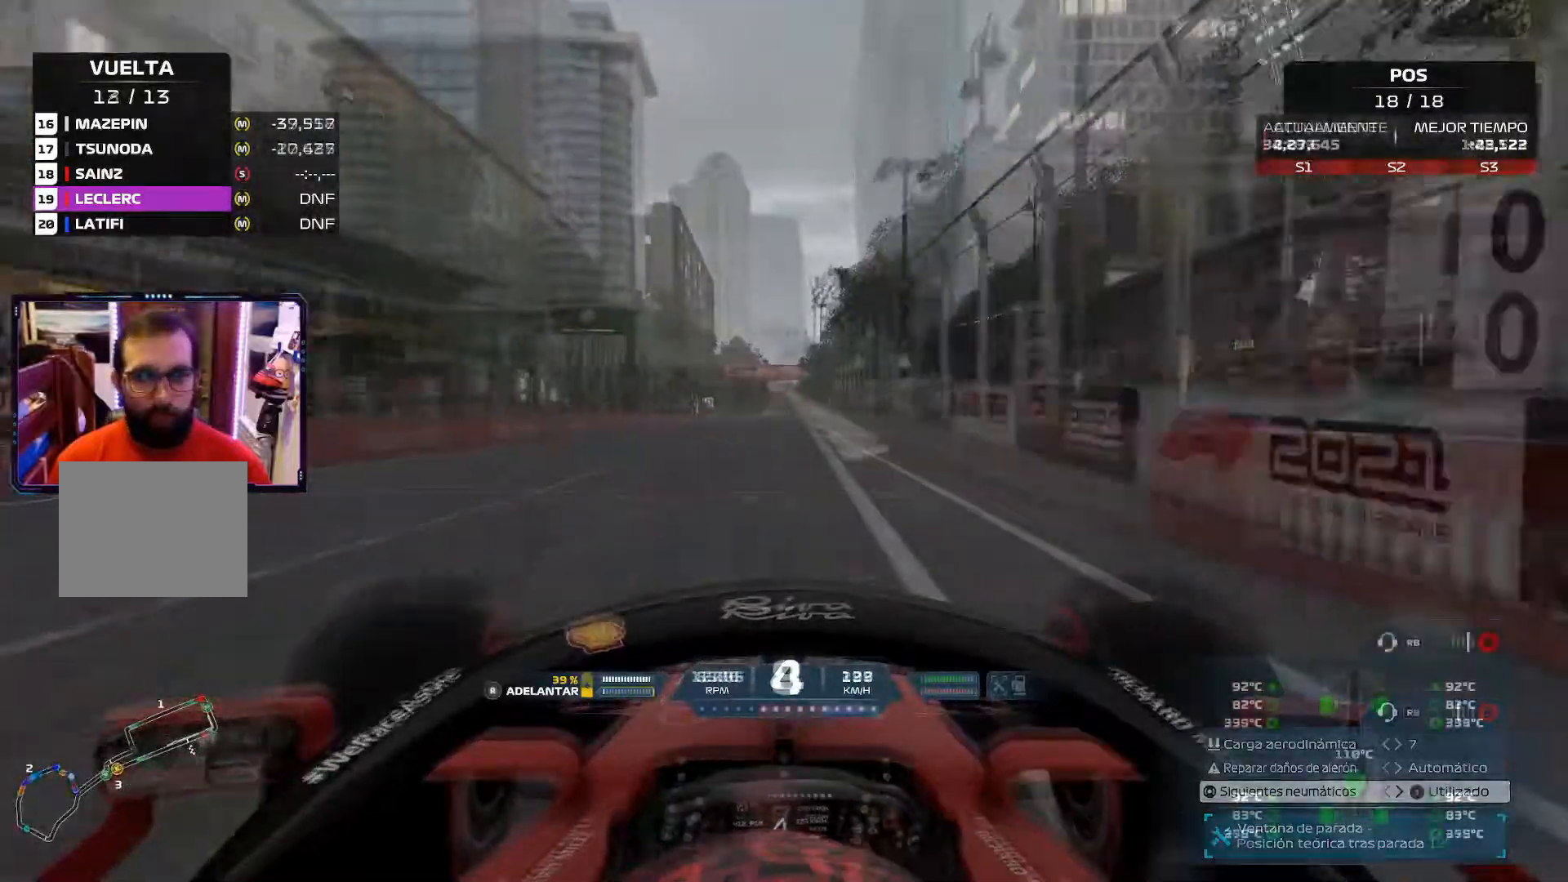
{"buttons": ["X", "L2"], "left_stick": "center", "right_stick": "center", "events": [[50, "X", "up"], [117, "X", "down"], [234, "X", "up"], [317, "X", "down"], [351, "left_stick", "center"], [434, "X", "up"], [484, "X", "down"]]}
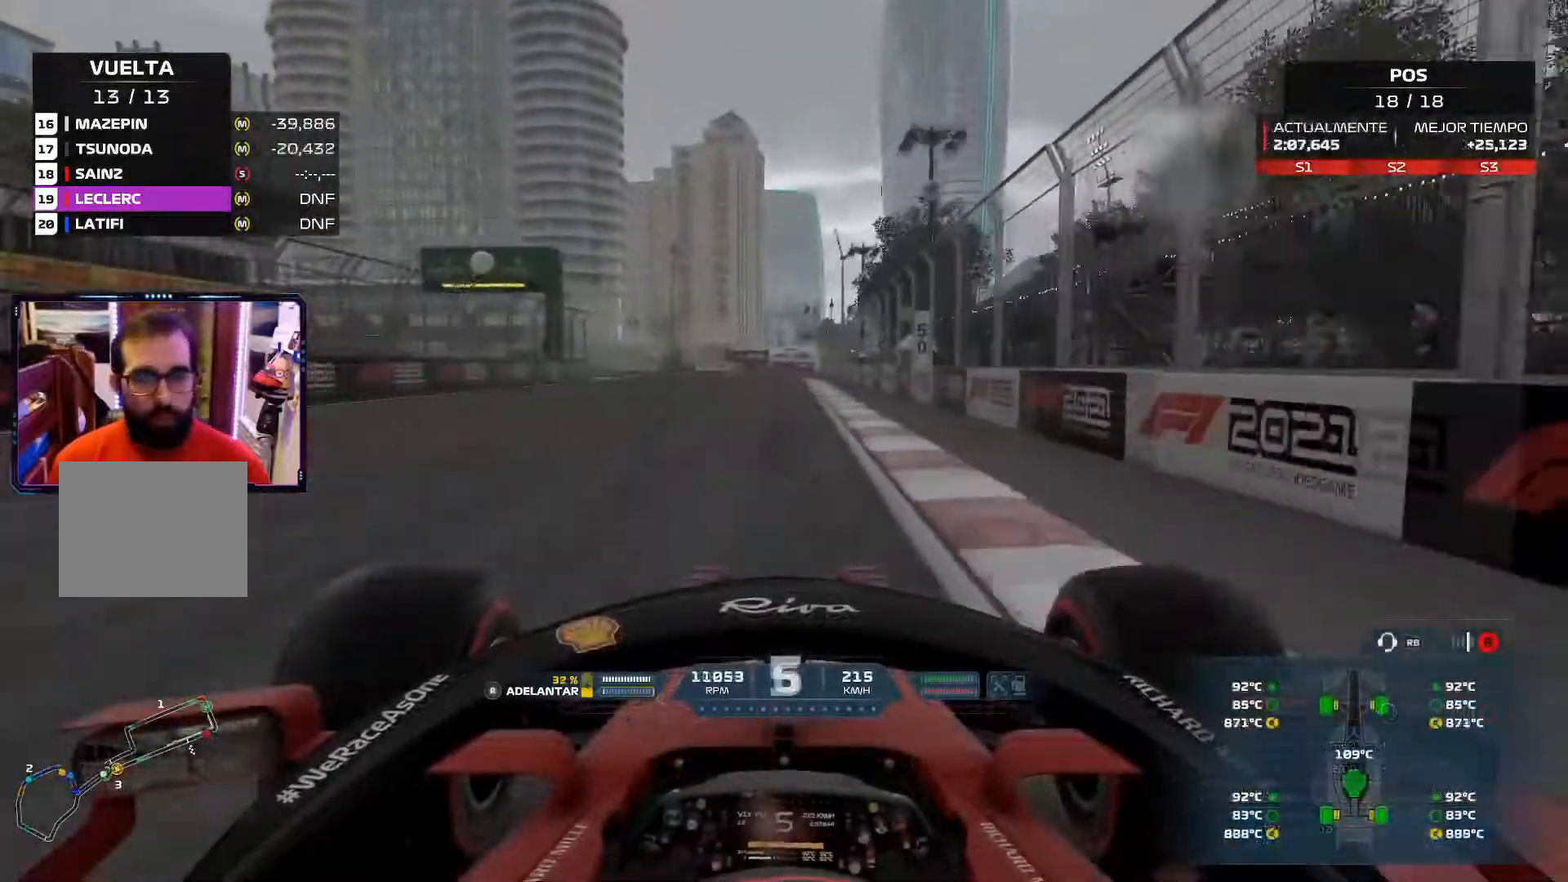
{"buttons": ["L2"], "left_stick": "center", "right_stick": "center", "events": [[117, "X", "up"], [183, "X", "down"], [334, "X", "up"]]}
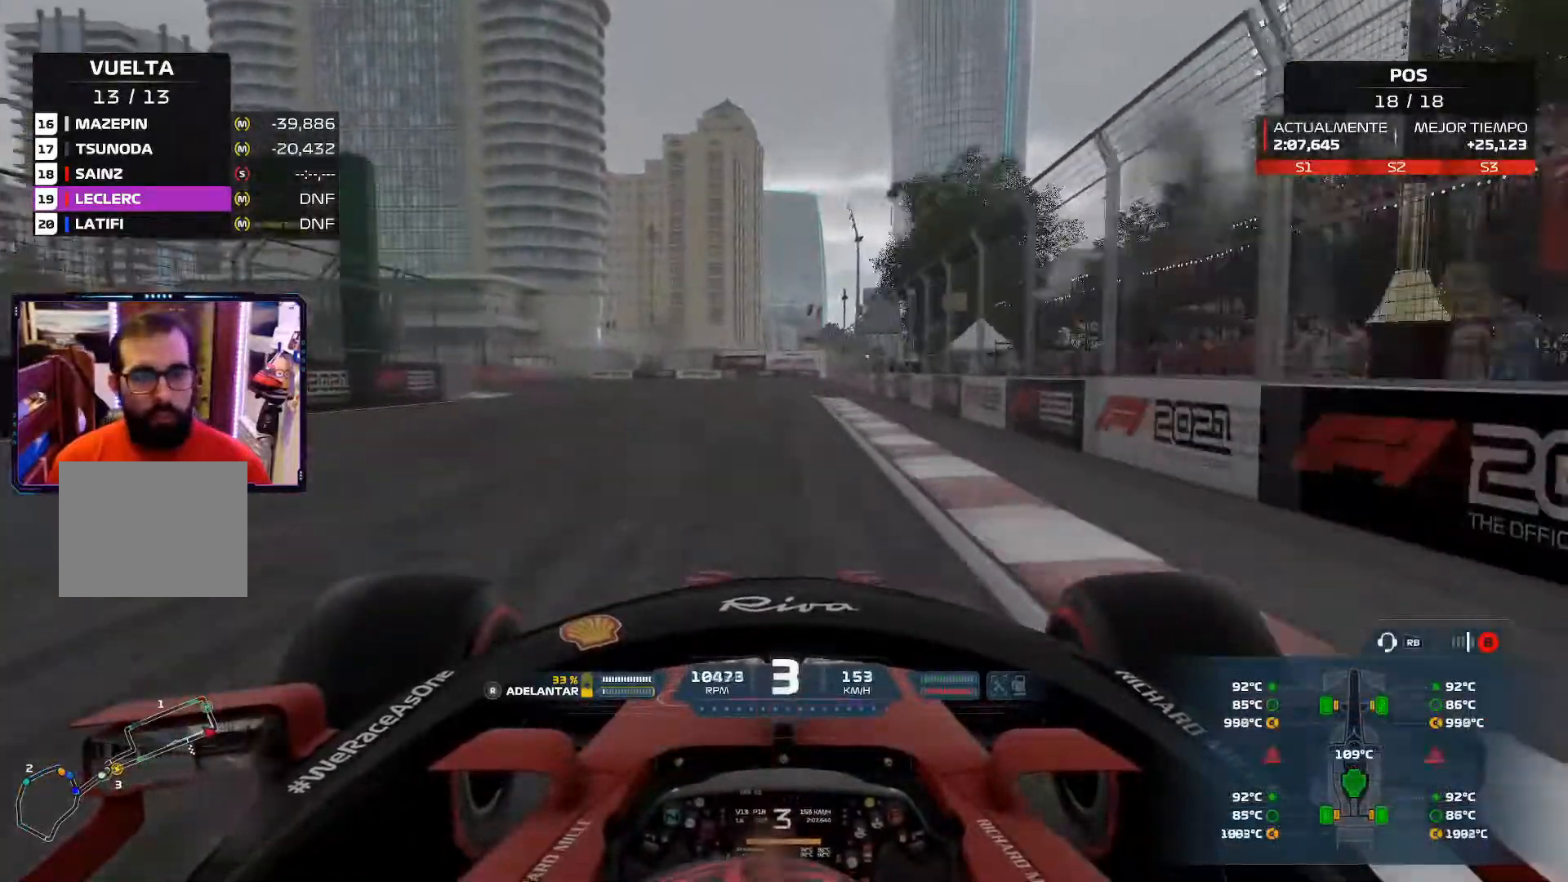
{"buttons": [], "left_stick": "left", "right_stick": "center", "events": [[67, "left_stick", "left"], [251, "L2", "up"]]}
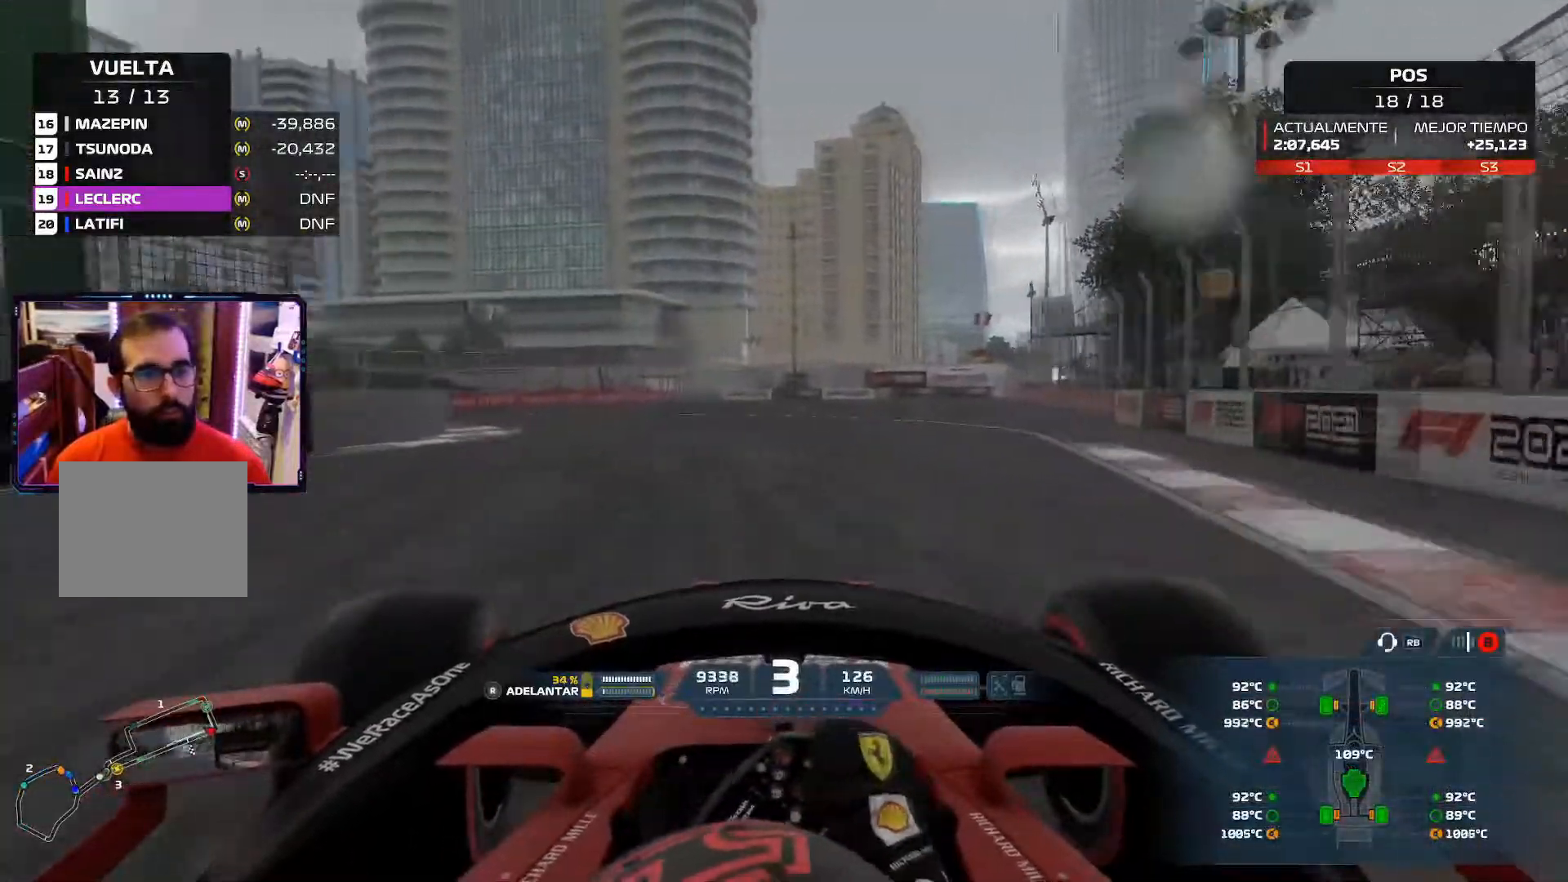
{"buttons": [], "left_stick": "left", "right_stick": "center", "events": [[50, "A", "down"], [167, "A", "up"]]}
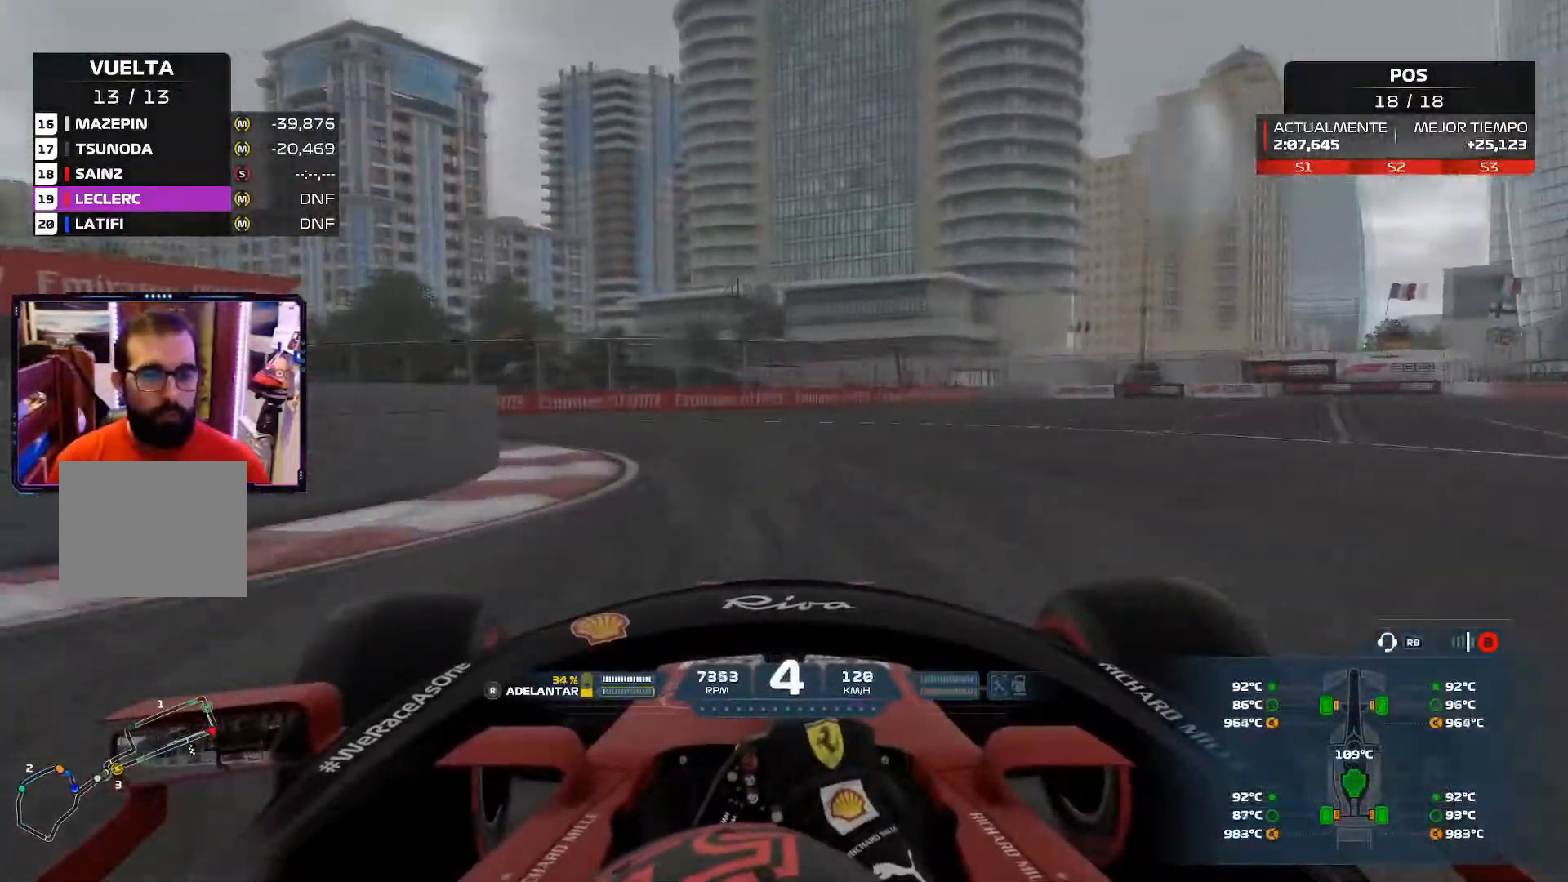
{"buttons": [], "left_stick": "left", "right_stick": "center", "events": []}